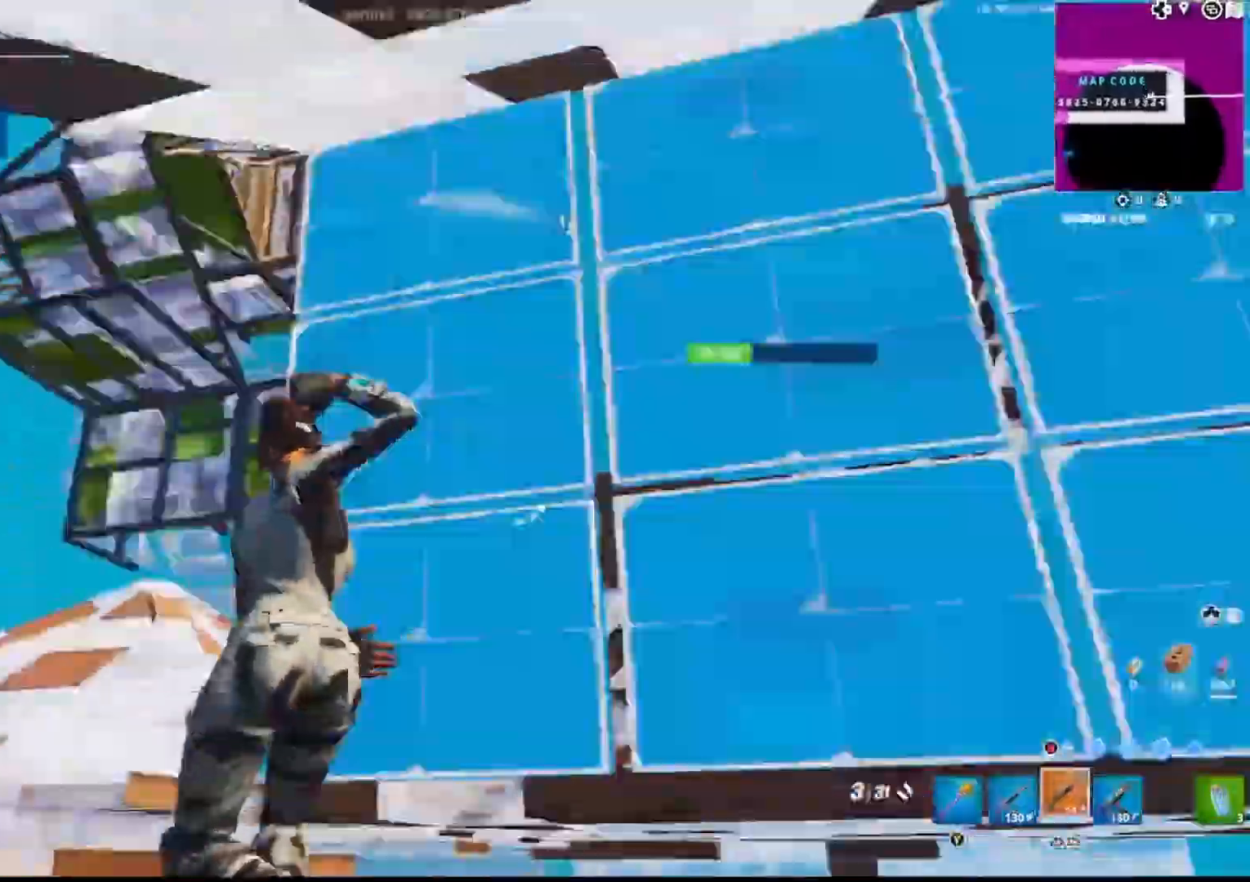
Gameplay with a controller (PlayStation layout); each line is a JSON object with the inputs held at the frame after it (dt_ms = milliseconds from this image to that frame). "events" lists button and stick changes between this image and that frame as [ms after this image, input, new state], when the widget could be followed in between. Not read: CROSS.
{"dt_ms": 500, "buttons": ["CIRCLE"], "left_stick": "up-left", "right_stick": "down-right", "events": [[50, "R2", "down"], [50, "right_stick", "center"], [67, "CIRCLE", "down"], [67, "L3", "up"], [167, "CIRCLE", "up"], [167, "R2", "up"], [383, "right_stick", "down-right"], [483, "CIRCLE", "down"]]}
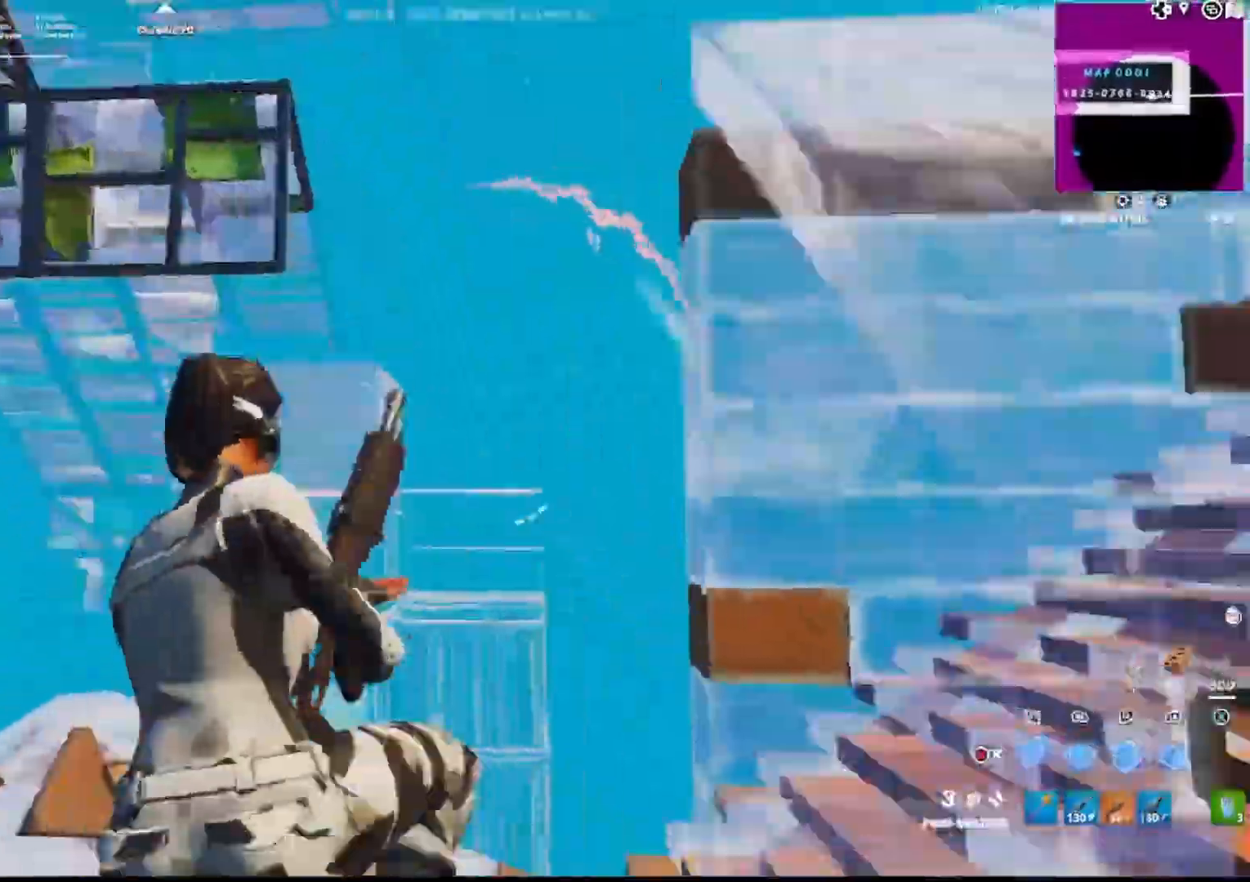
{"dt_ms": 500, "buttons": ["R2", "L3"], "left_stick": "up-left", "right_stick": "right"}
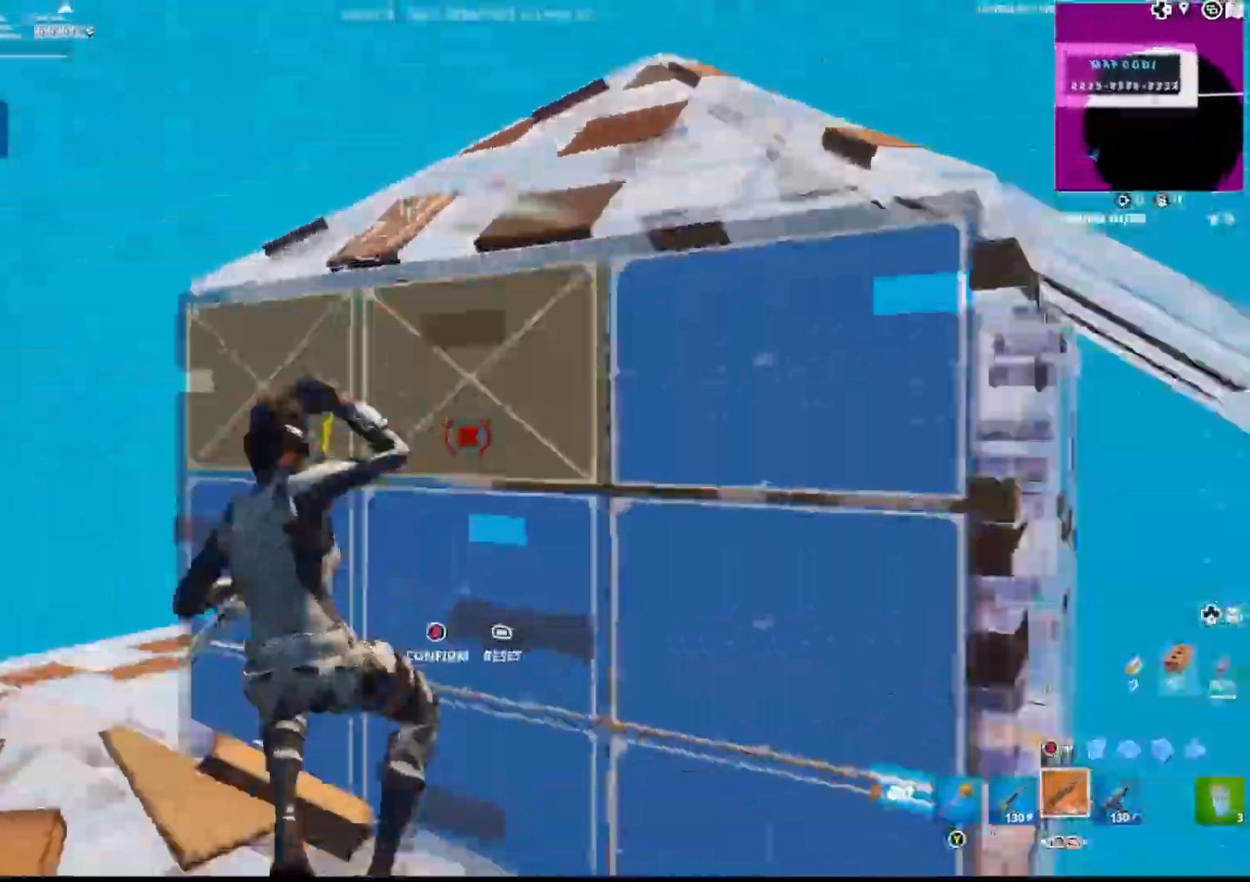
{"dt_ms": 500, "buttons": [], "left_stick": "up-right", "right_stick": "down", "events": [[17, "L3", "up"], [83, "R2", "up"], [83, "right_stick", "left"], [200, "left_stick", "up-right"], [317, "CIRCLE", "down"], [367, "R2", "down"], [367, "right_stick", "up"], [450, "CIRCLE", "up"], [467, "right_stick", "down"], [483, "R2", "up"]]}
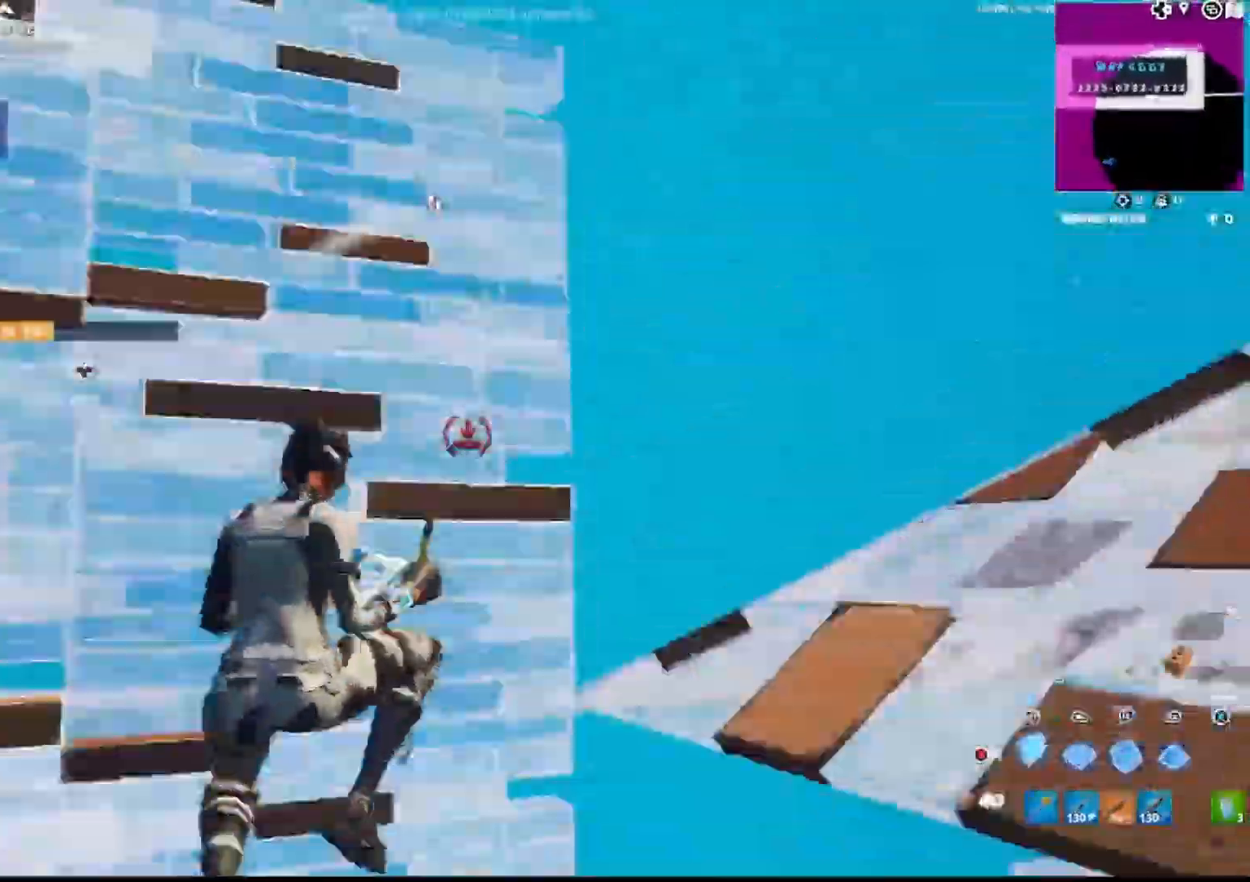
{"dt_ms": 500, "buttons": [], "left_stick": "left", "right_stick": "right", "events": [[50, "CIRCLE", "down"], [83, "R1", "down"], [117, "right_stick", "center"], [183, "R1", "up"], [233, "right_stick", "up-left"], [283, "CIRCLE", "up"], [283, "left_stick", "left"], [333, "L3", "down"], [367, "R2", "down"], [383, "right_stick", "down-left"], [400, "L3", "up"], [500, "R2", "up"], [500, "right_stick", "right"]]}
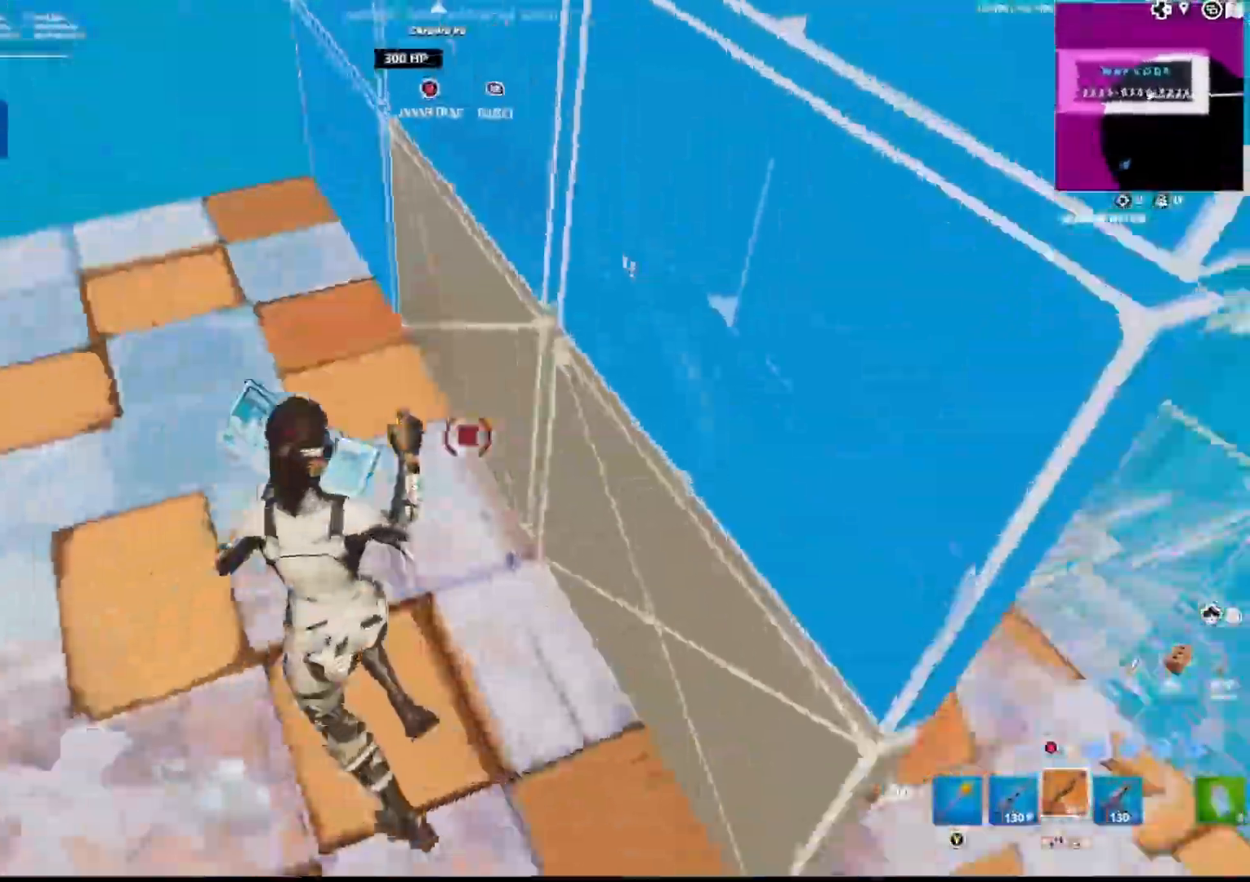
{"dt_ms": 500, "buttons": ["CIRCLE"], "left_stick": "up-left", "right_stick": "up-left"}
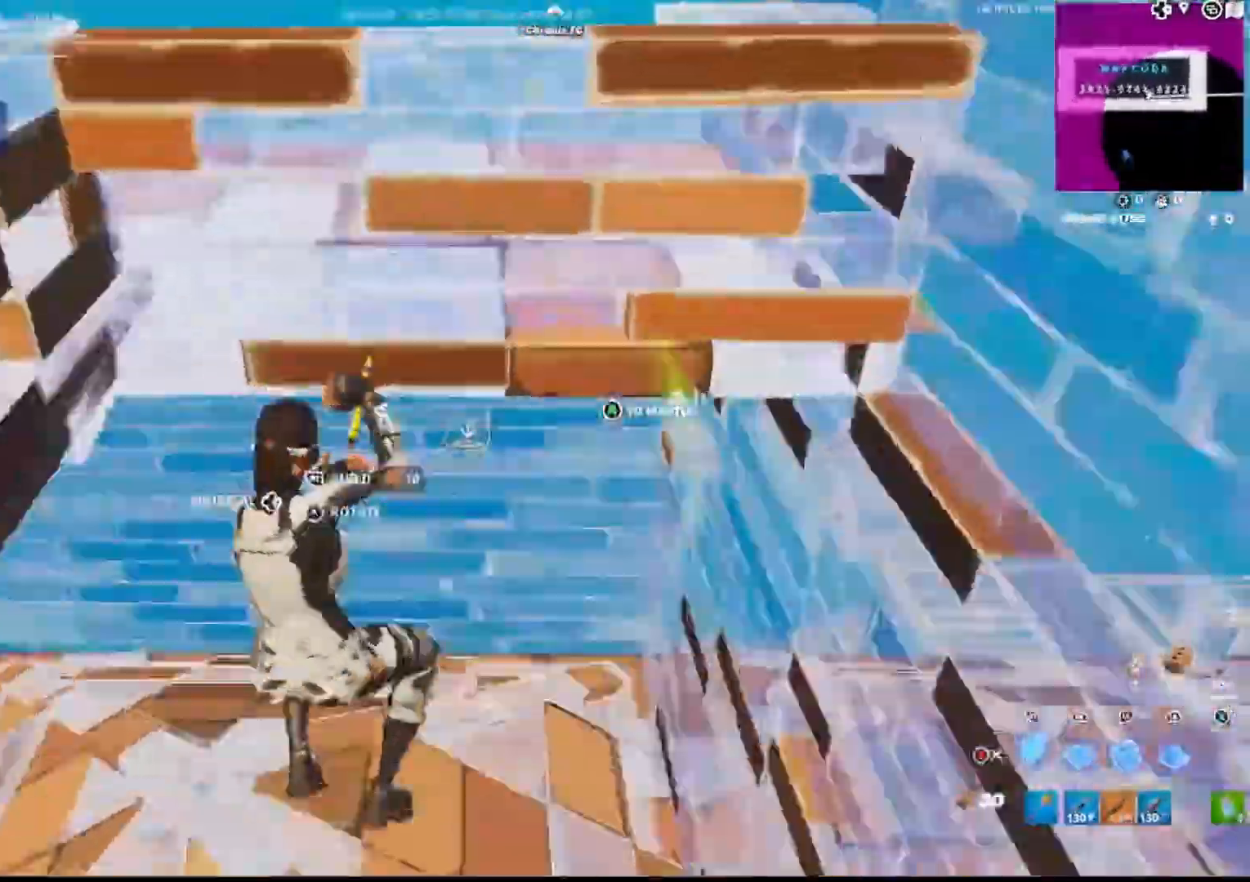
{"dt_ms": 500, "buttons": ["CIRCLE"], "left_stick": "up", "right_stick": "center", "events": [[17, "R2", "down"], [33, "CIRCLE", "up"], [50, "left_stick", "up"], [67, "right_stick", "center"], [83, "CIRCLE", "down"], [83, "R2", "up"], [183, "L3", "down"], [200, "CIRCLE", "up"], [233, "right_stick", "down"], [267, "R2", "down"], [283, "L3", "up"], [333, "right_stick", "center"], [367, "R2", "up"], [383, "right_stick", "right"], [433, "CIRCLE", "down"], [467, "right_stick", "center"]]}
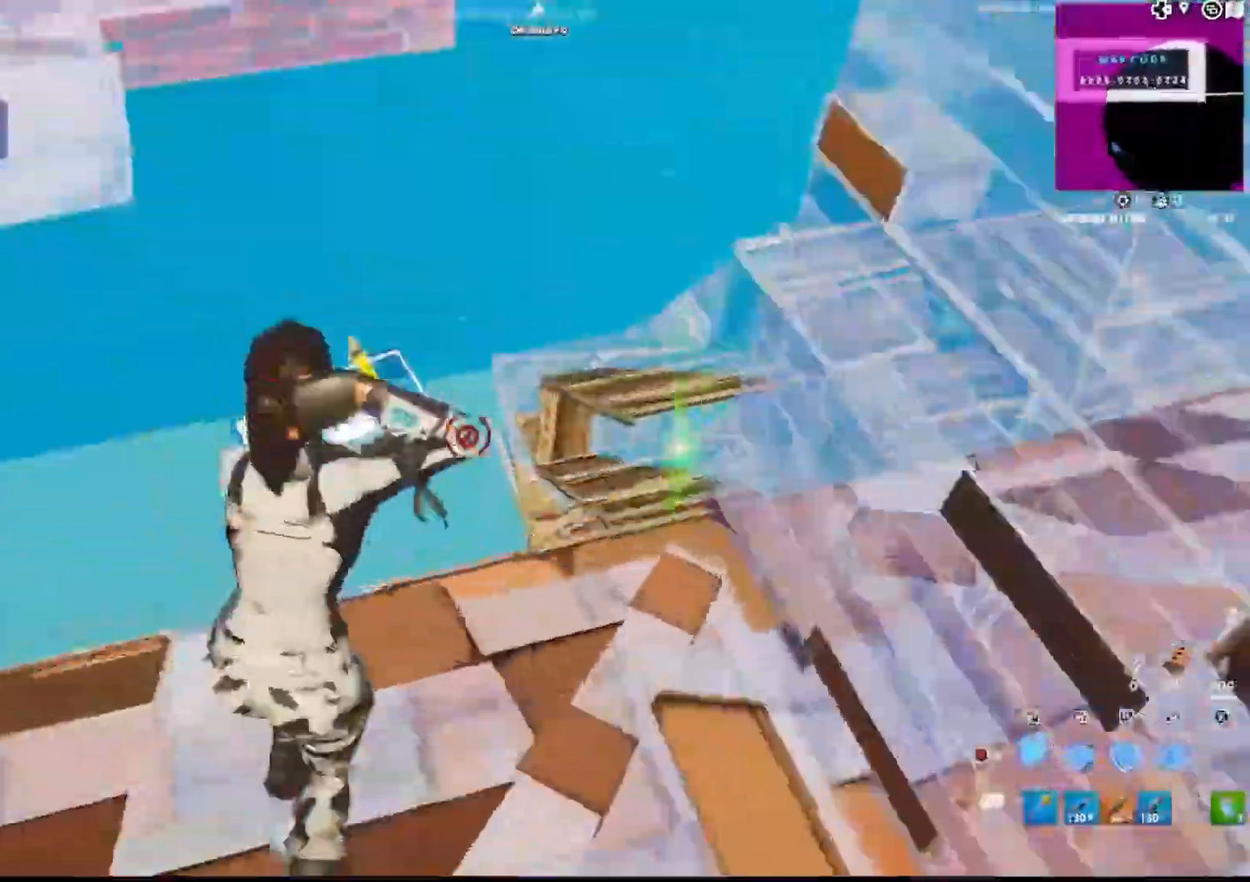
{"dt_ms": 500, "buttons": ["R2"], "left_stick": "left", "right_stick": "up-right", "events": [[33, "CIRCLE", "up"], [67, "L1", "down"], [117, "CIRCLE", "down"], [167, "R1", "down"], [183, "right_stick", "right"], [200, "L1", "up"], [233, "CIRCLE", "up"], [250, "left_stick", "up-left"], [267, "R1", "up"], [350, "R2", "down"], [350, "left_stick", "left"], [433, "right_stick", "up-right"]]}
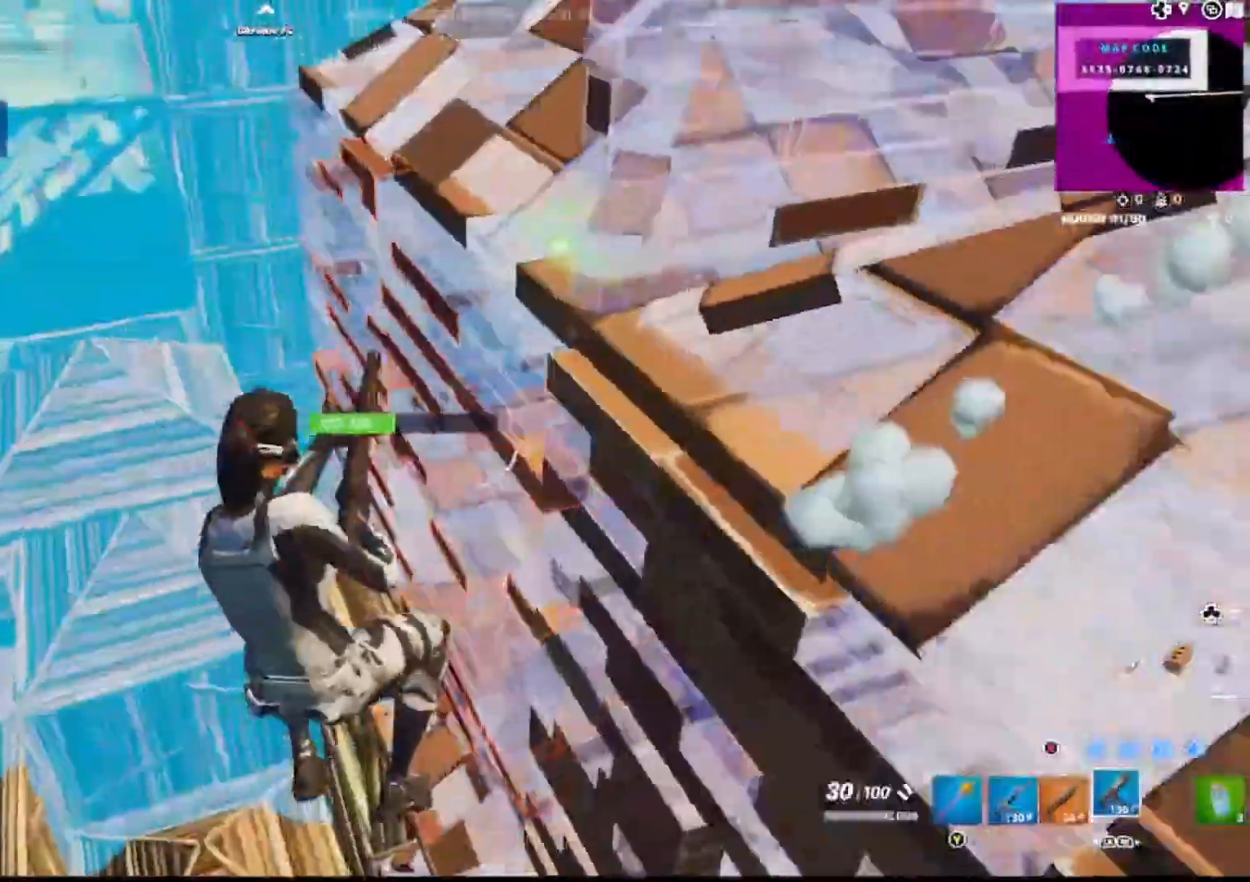
{"dt_ms": 500, "buttons": ["R2"], "left_stick": "up-left", "right_stick": "center", "events": [[417, "left_stick", "up-left"], [417, "right_stick", "center"]]}
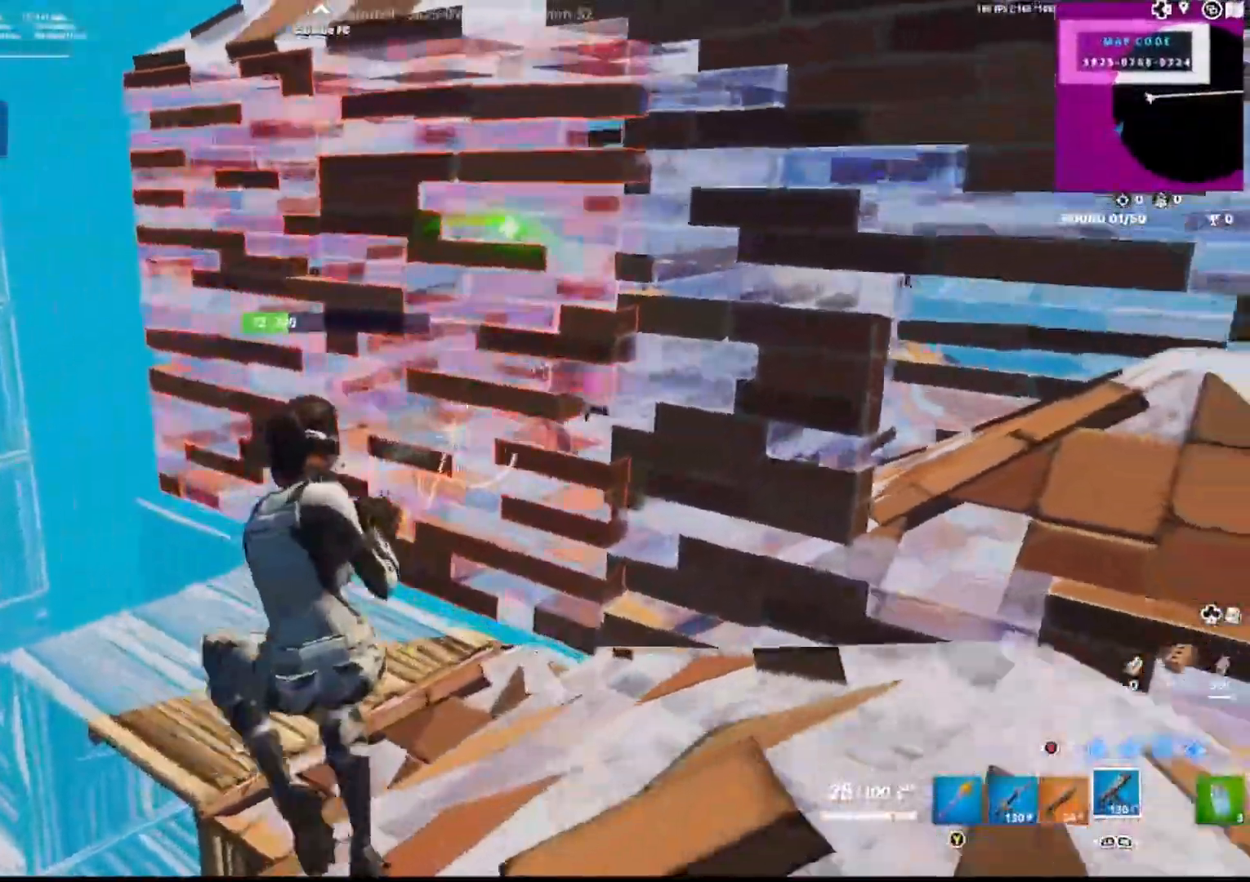
{"dt_ms": 500, "buttons": ["CIRCLE", "L1"], "left_stick": "right", "right_stick": "center", "events": [[233, "left_stick", "up-right"], [250, "CIRCLE", "down"], [250, "R2", "up"], [283, "left_stick", "right"], [300, "L1", "down"], [333, "CIRCLE", "up"], [333, "right_stick", "up"], [383, "R2", "down"], [400, "L1", "up"], [417, "CIRCLE", "down"], [417, "right_stick", "center"], [467, "L1", "down"], [467, "R2", "up"]]}
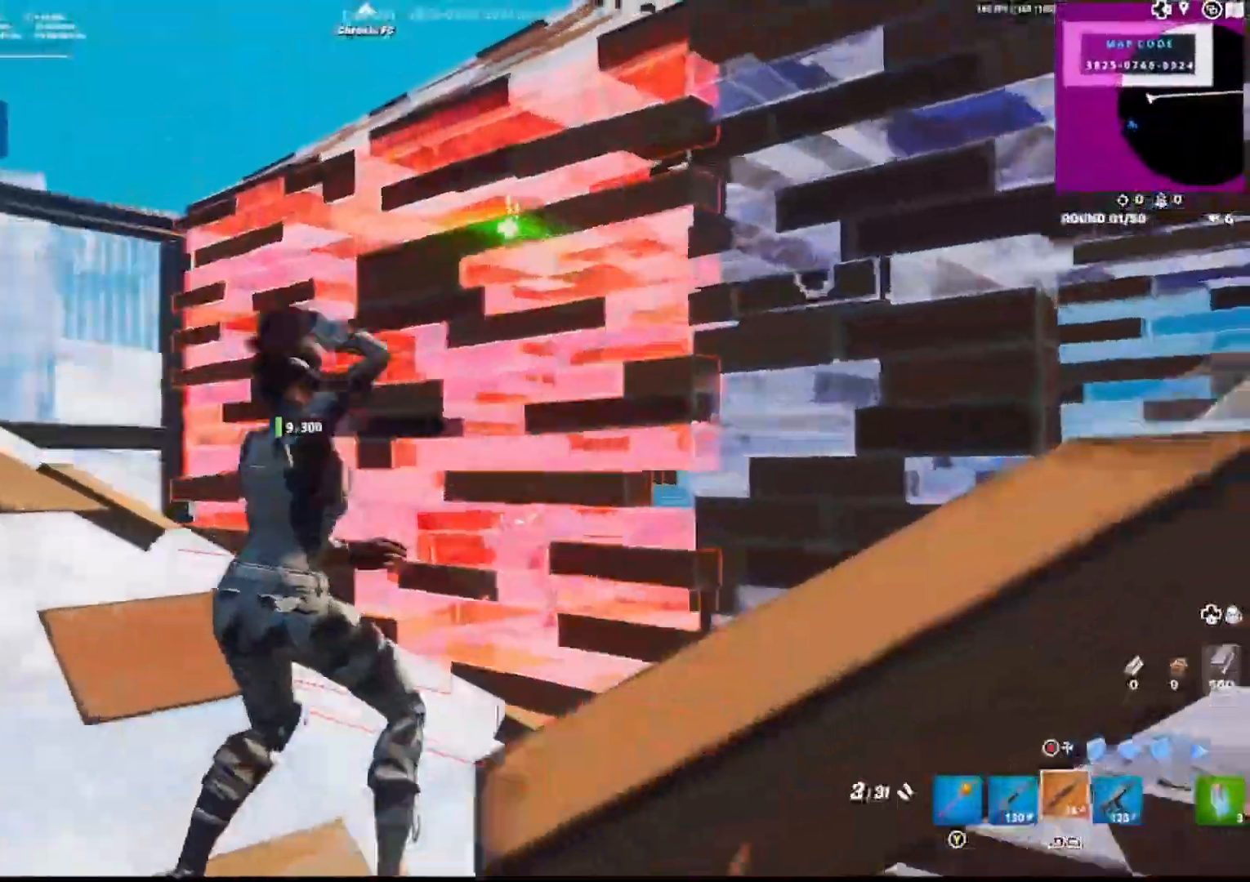
{"dt_ms": 500, "buttons": ["CIRCLE", "L1"], "left_stick": "down", "right_stick": "center", "events": [[17, "CIRCLE", "up"], [33, "L3", "down"], [50, "left_stick", "down"], [100, "L1", "up"], [100, "R2", "down"], [117, "L3", "up"], [117, "right_stick", "down-left"], [167, "R2", "up"], [200, "right_stick", "center"], [217, "left_stick", "down-right"], [367, "R2", "down"], [367, "left_stick", "down"], [450, "CIRCLE", "down"], [467, "R2", "up"], [483, "L1", "down"]]}
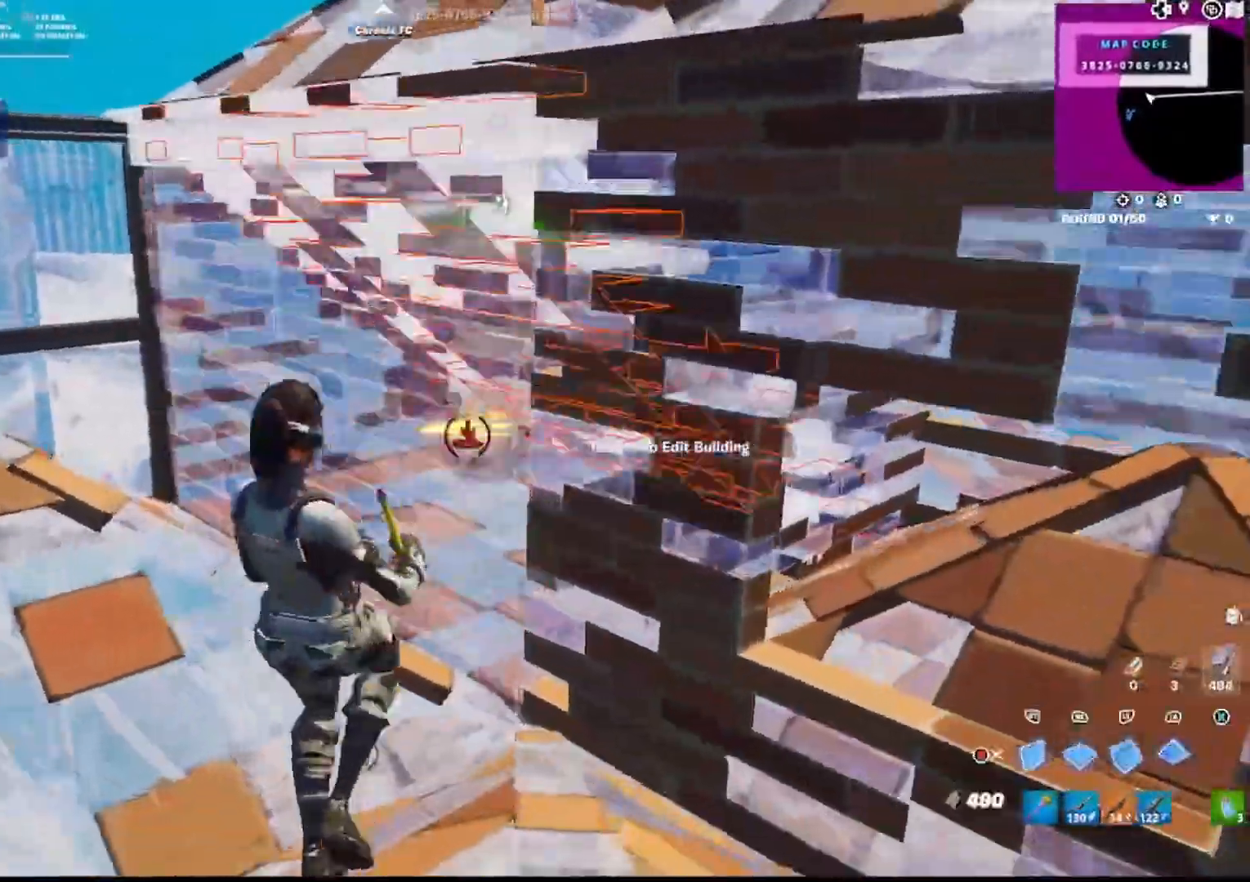
{"dt_ms": 500, "buttons": ["R2"], "left_stick": "up-left", "right_stick": "down", "events": [[17, "CIRCLE", "up"], [50, "R2", "down"], [100, "L1", "up"], [117, "left_stick", "down-right"], [267, "right_stick", "up-left"], [300, "left_stick", "up-left"], [367, "right_stick", "center"], [467, "right_stick", "down"]]}
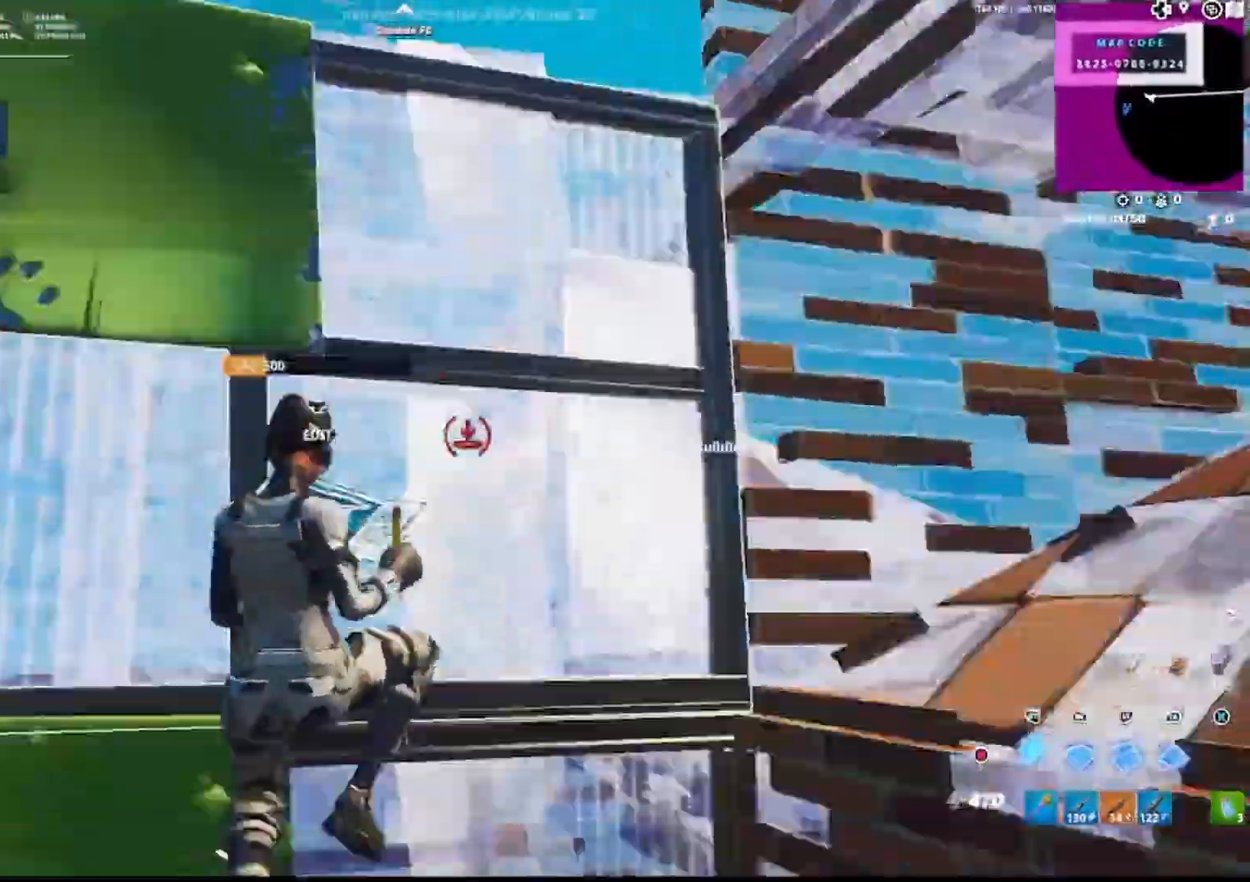
{"dt_ms": 500, "buttons": ["L1"], "left_stick": "up-right", "right_stick": "up", "events": [[50, "R1", "down"], [50, "R2", "up"], [67, "right_stick", "center"], [100, "CIRCLE", "down"], [133, "R1", "up"], [150, "CIRCLE", "up"], [167, "L3", "down"], [217, "R2", "down"], [250, "CIRCLE", "down"], [267, "L3", "up"], [317, "CIRCLE", "up"], [333, "left_stick", "up-right"], [350, "R2", "up"], [383, "CIRCLE", "down"], [450, "L1", "down"], [483, "CIRCLE", "up"], [483, "right_stick", "up"]]}
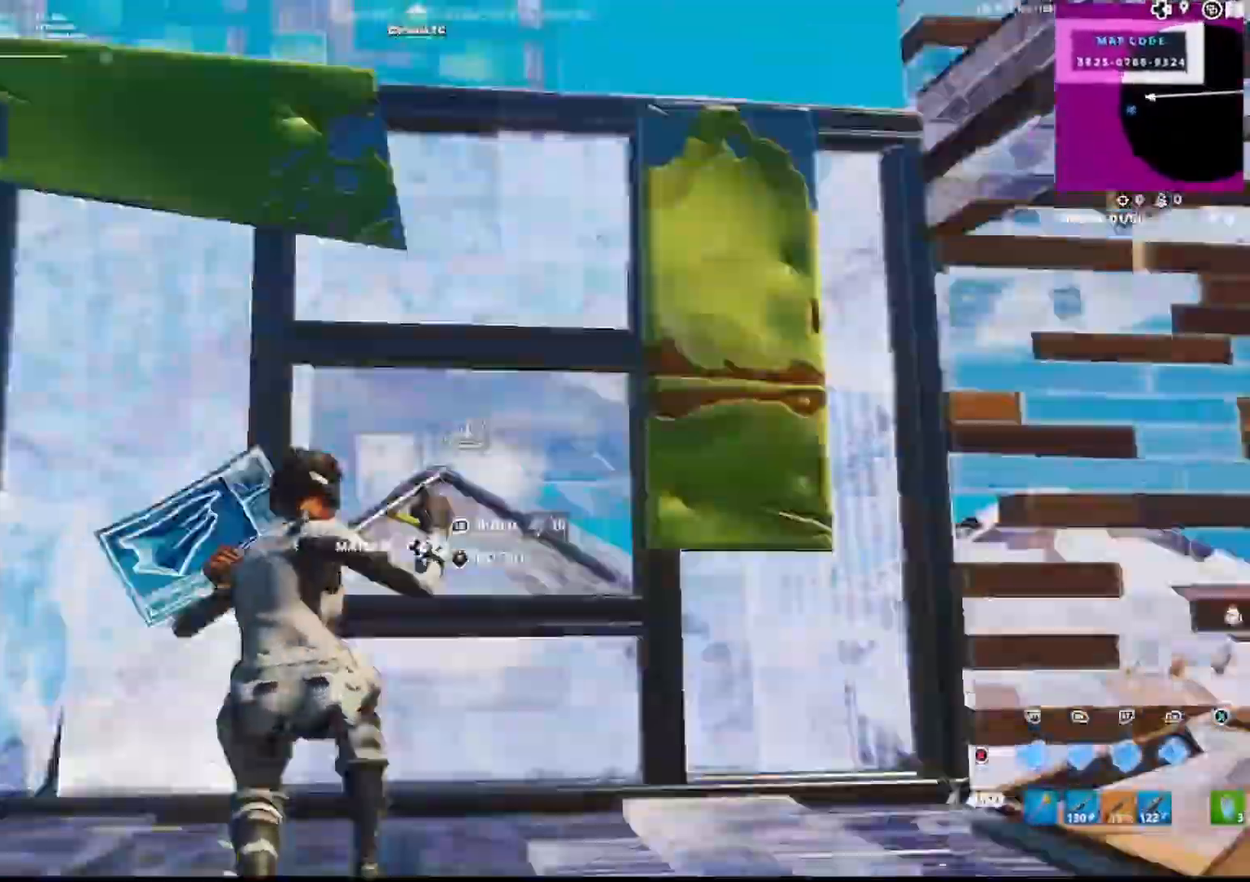
{"dt_ms": 500, "buttons": ["L3"], "left_stick": "up-right", "right_stick": "up", "events": [[50, "CIRCLE", "down"], [100, "L1", "up"], [100, "right_stick", "right"], [150, "CIRCLE", "up"], [167, "L3", "down"], [200, "R1", "down"], [233, "CIRCLE", "down"], [267, "L3", "up"], [317, "R1", "up"], [333, "CIRCLE", "up"], [433, "right_stick", "up"], [467, "L3", "down"]]}
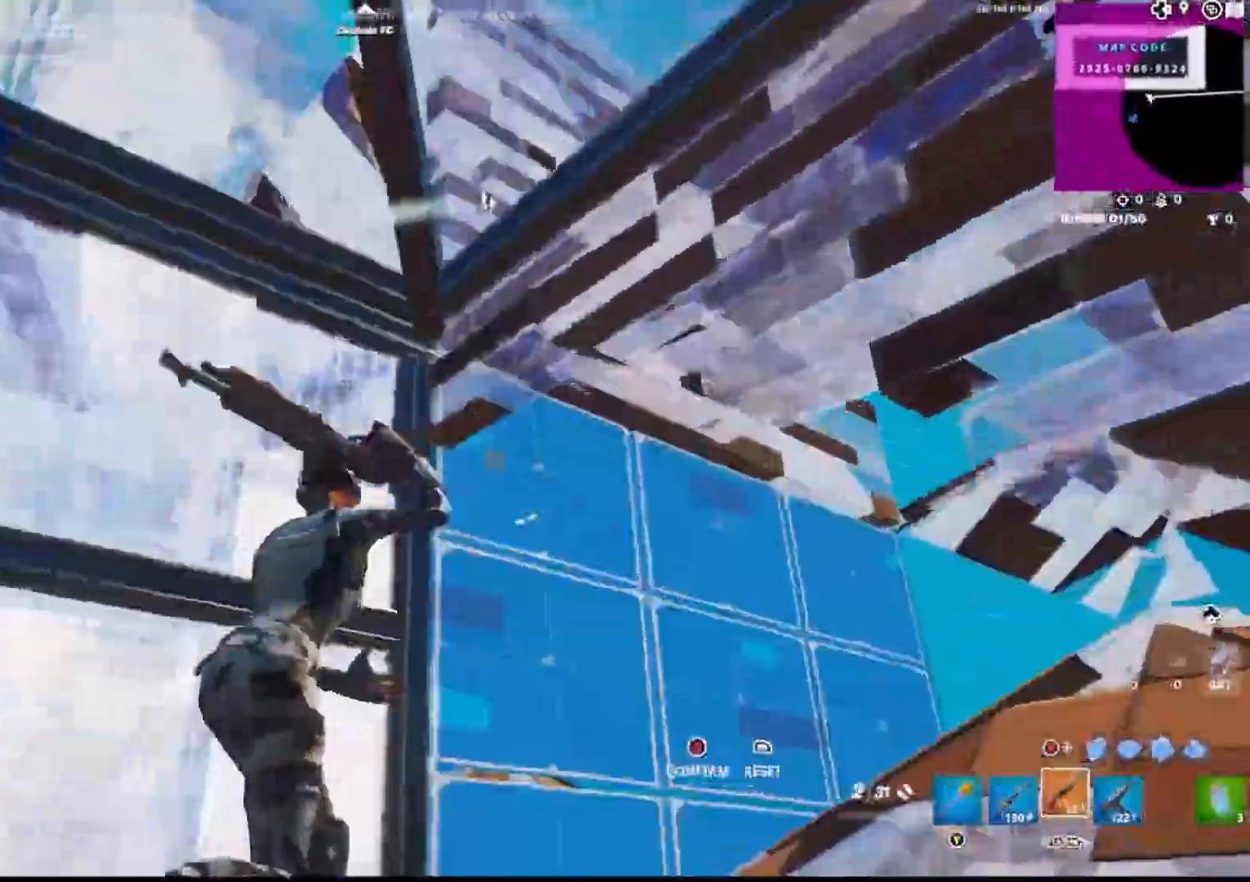
{"dt_ms": 1000, "buttons": [], "left_stick": "right", "right_stick": "up-left"}
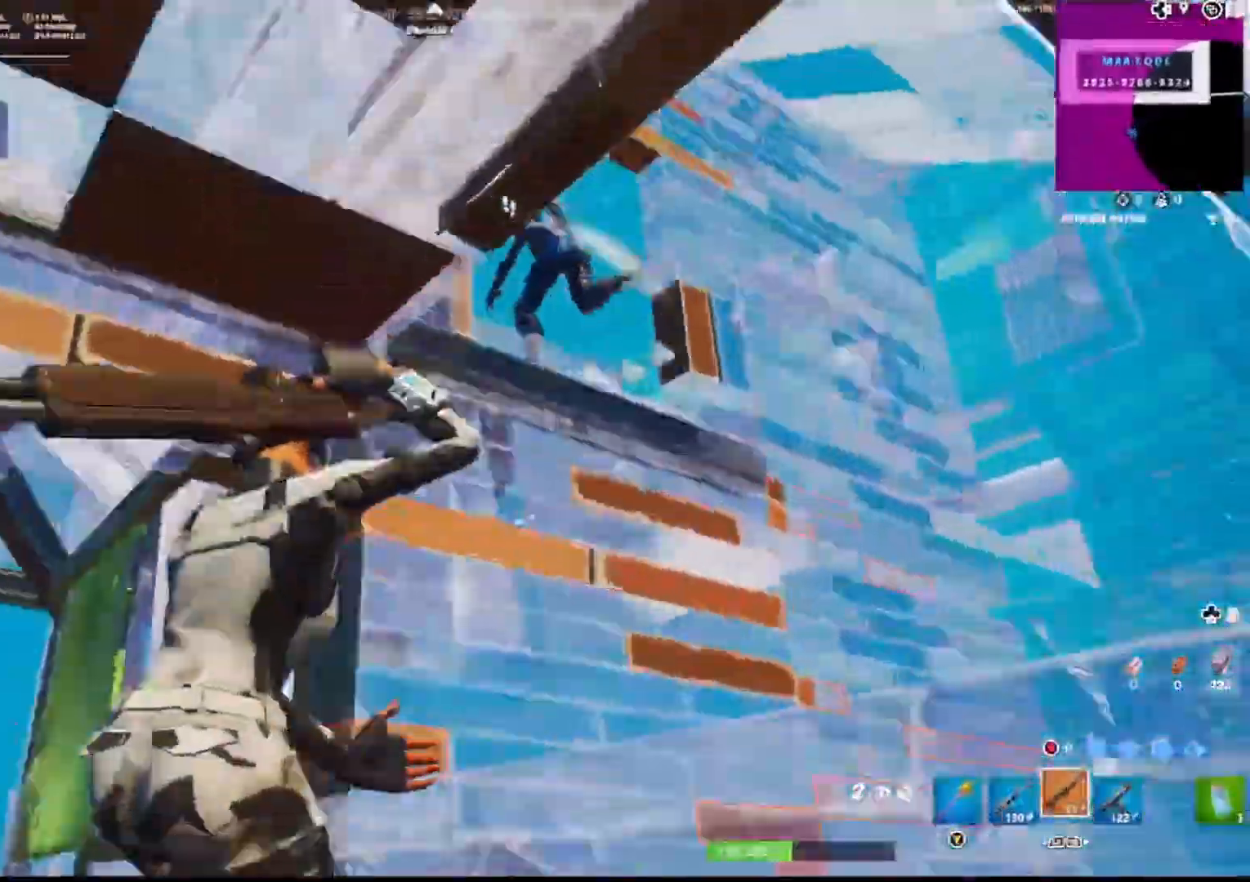
{"dt_ms": 500, "buttons": [], "left_stick": "left", "right_stick": "down-left", "events": [[133, "right_stick", "up"], [250, "L2", "down"], [283, "left_stick", "down"], [333, "R1", "down"], [333, "left_stick", "left"], [333, "right_stick", "down-left"], [350, "L2", "up"], [417, "R1", "up"]]}
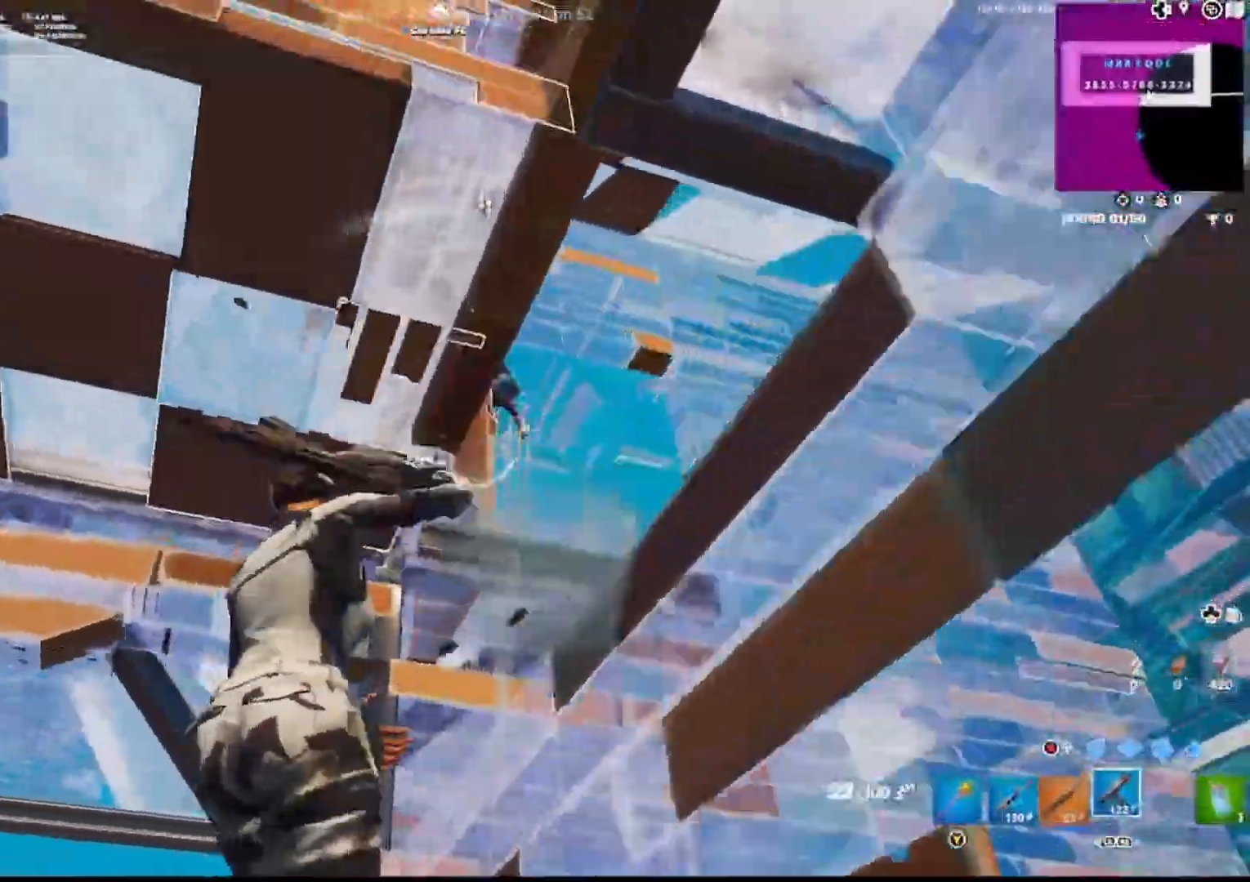
{"dt_ms": 500, "buttons": [], "left_stick": "up", "right_stick": "left", "events": [[67, "L1", "down"], [67, "left_stick", "up-left"], [83, "right_stick", "center"], [183, "L1", "up"], [183, "right_stick", "down-left"], [333, "DPAD_LEFT", "down"], [350, "left_stick", "up"], [433, "DPAD_LEFT", "up"], [450, "right_stick", "left"]]}
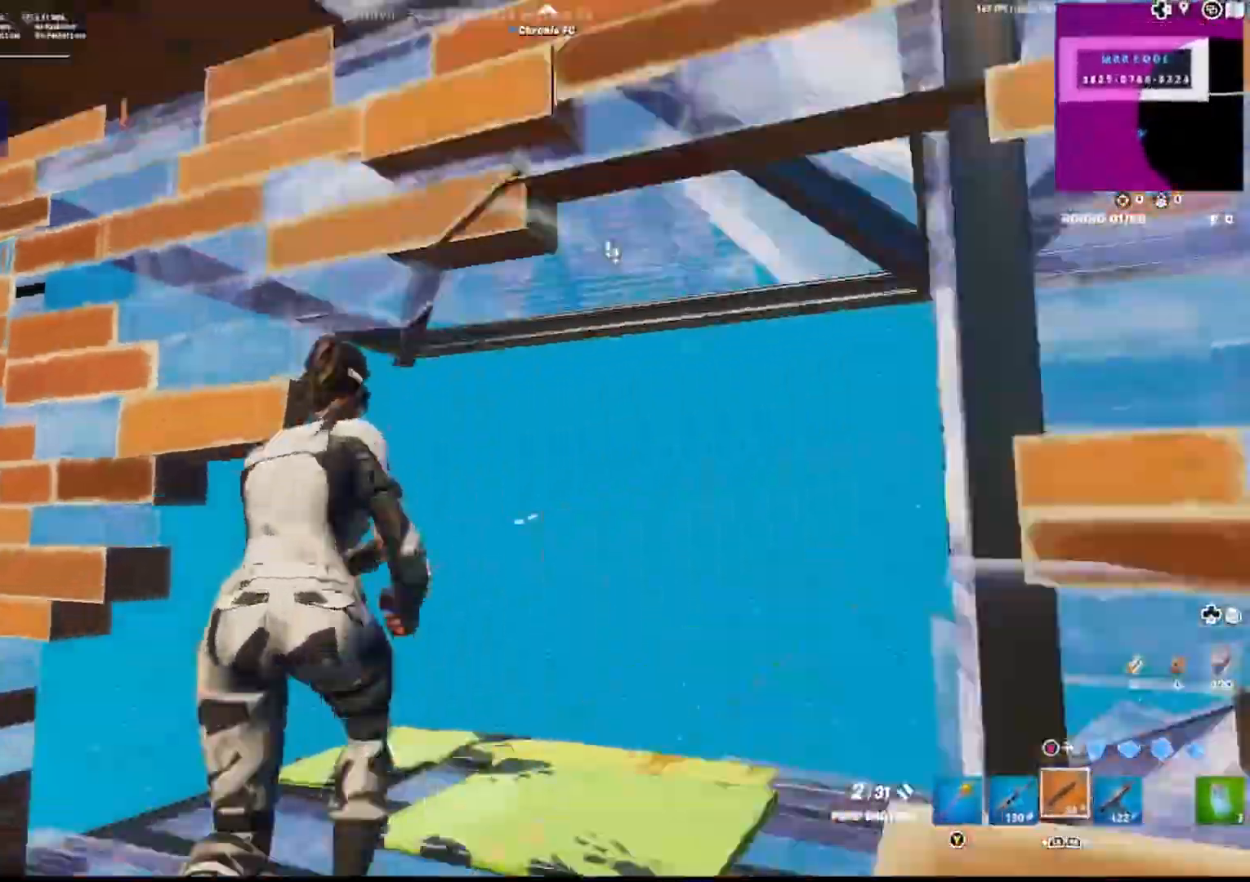
{"dt_ms": 500, "buttons": ["CIRCLE"], "left_stick": "up", "right_stick": "down", "events": [[67, "right_stick", "center"], [167, "right_stick", "up-left"], [417, "CIRCLE", "down"], [417, "right_stick", "down"]]}
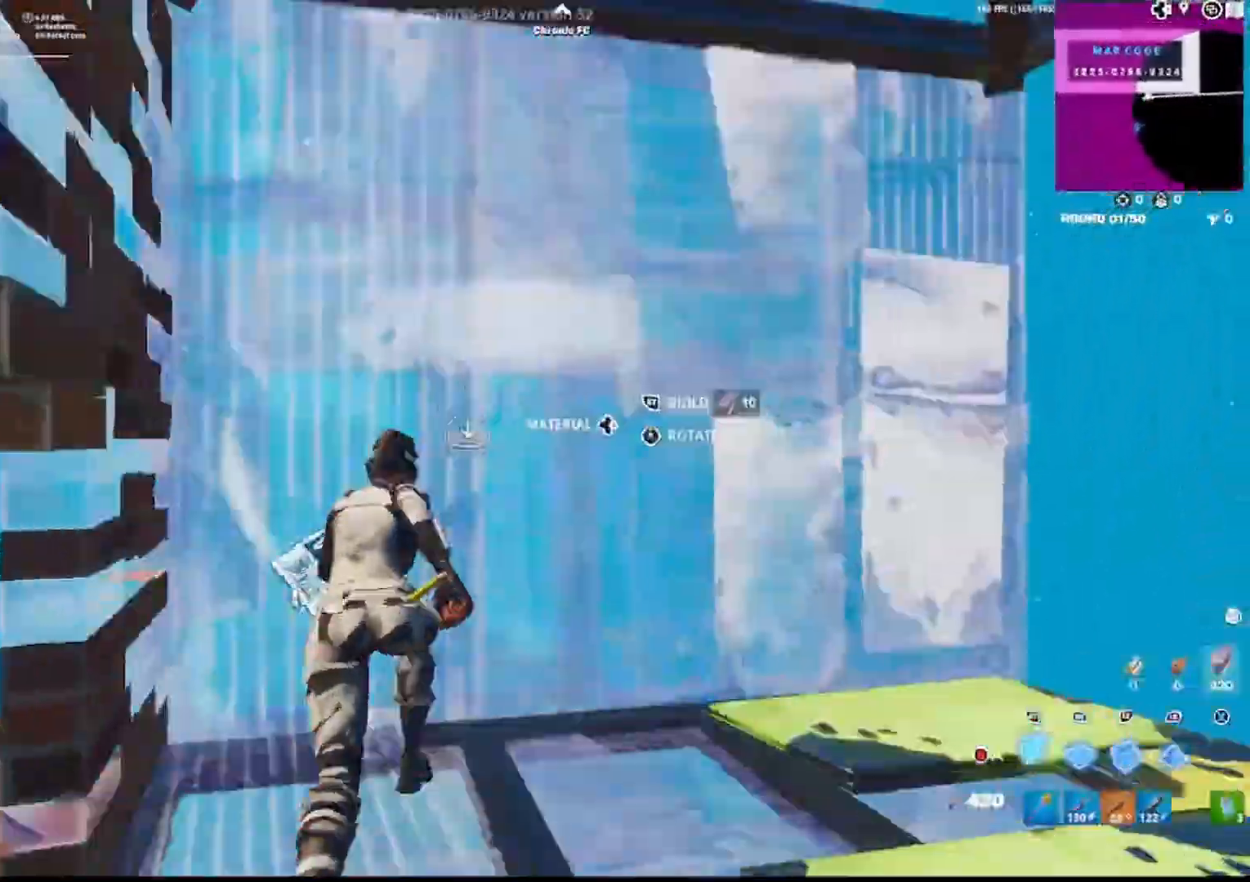
{"dt_ms": 500, "buttons": ["L1"], "left_stick": "up-right", "right_stick": "left", "events": [[17, "CIRCLE", "up"], [33, "L2", "down"], [33, "right_stick", "up-left"], [133, "R1", "down"], [150, "L2", "up"], [150, "right_stick", "center"], [200, "L2", "down"], [200, "R1", "up"], [267, "L3", "down"], [267, "left_stick", "up-right"], [283, "right_stick", "down"], [300, "R2", "down"], [350, "L3", "up"], [367, "L2", "up"], [383, "right_stick", "left"], [417, "R2", "up"], [483, "L1", "down"]]}
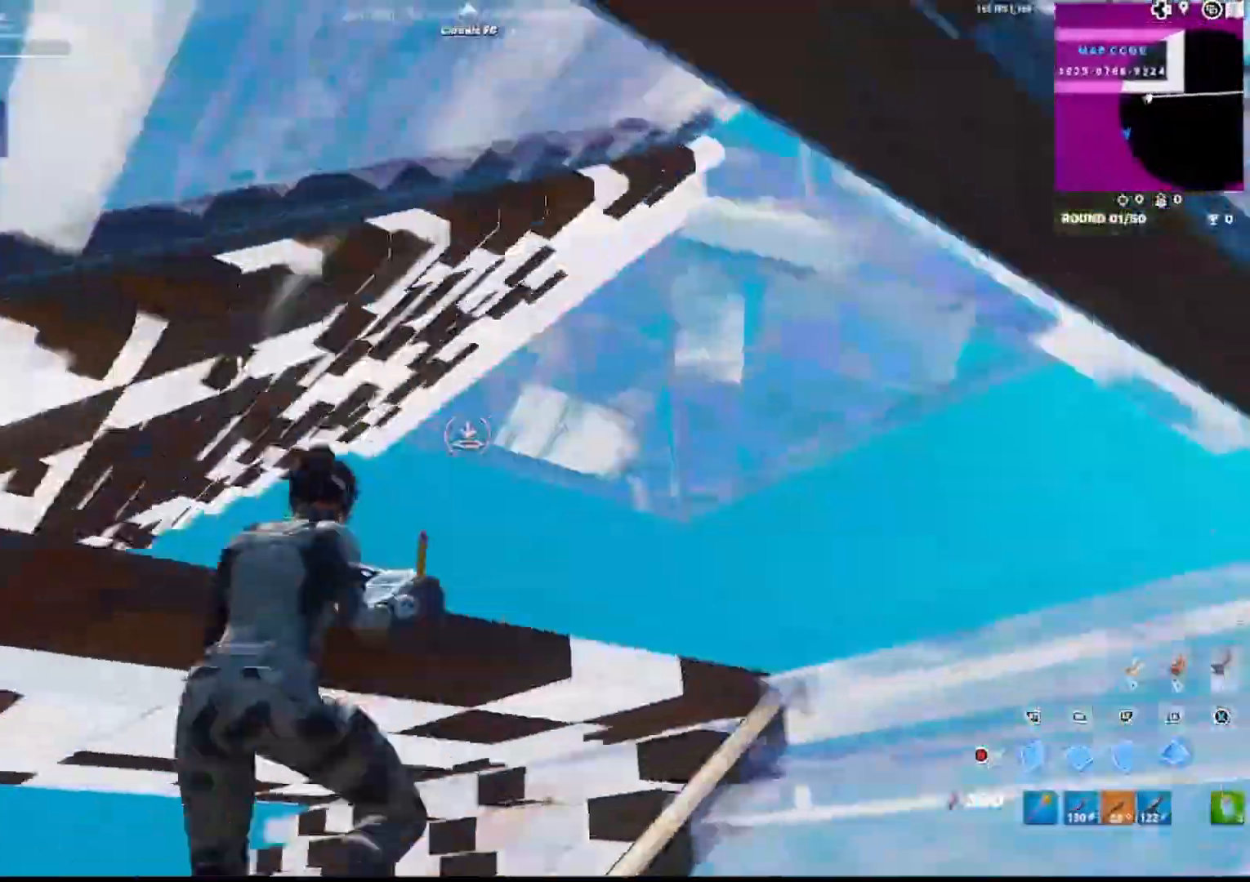
{"dt_ms": 500, "buttons": ["CIRCLE"], "left_stick": "up-right", "right_stick": "left", "events": [[50, "R2", "down"], [83, "CIRCLE", "down"], [100, "L1", "up"], [133, "R2", "up"], [167, "L3", "down"], [183, "CIRCLE", "up"], [233, "R2", "down"], [250, "right_stick", "right"], [267, "L3", "up"], [350, "R2", "up"], [350, "right_stick", "left"], [400, "right_stick", "center"], [450, "CIRCLE", "down"], [483, "right_stick", "left"]]}
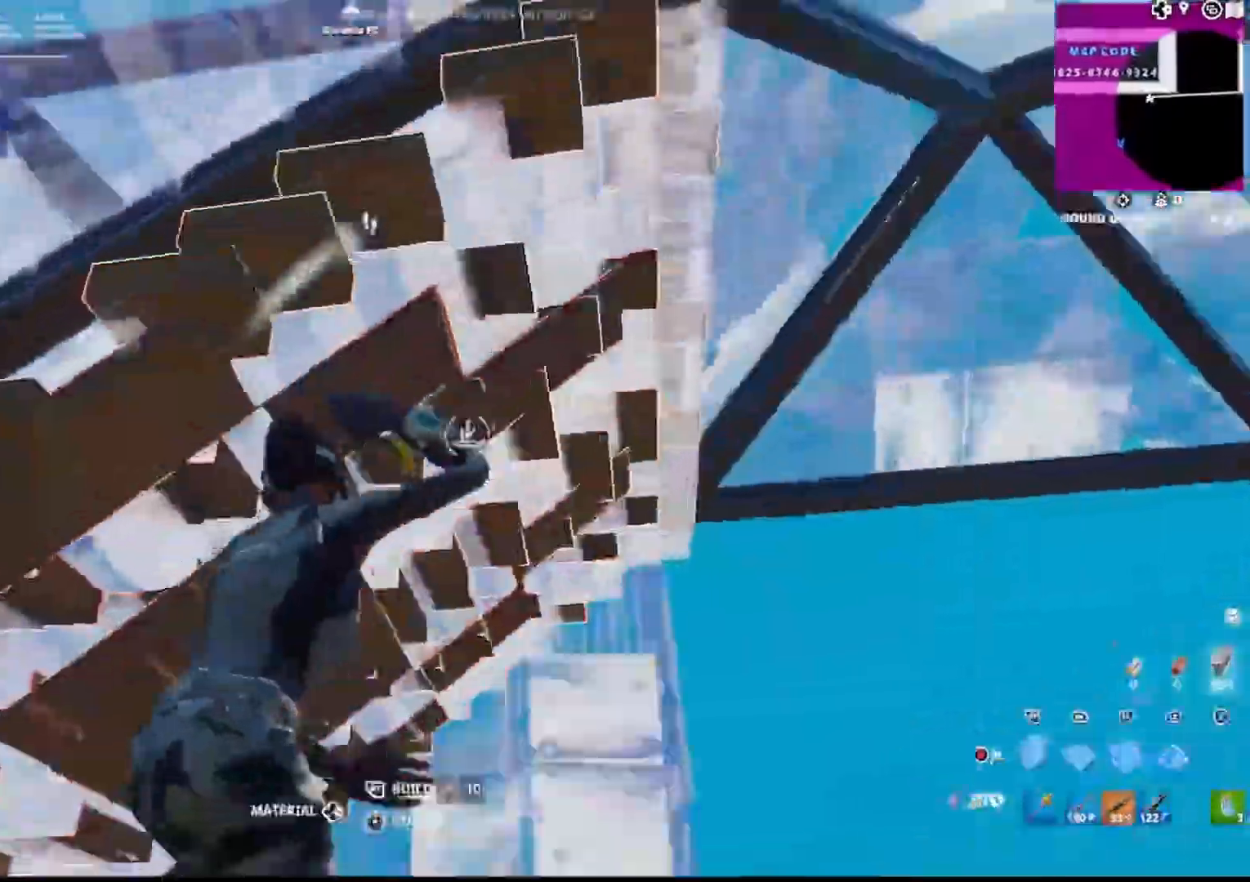
{"dt_ms": 500, "buttons": ["CIRCLE", "R2"], "left_stick": "right", "right_stick": "up-left", "events": [[17, "L1", "down"], [33, "CIRCLE", "up"], [33, "right_stick", "center"], [100, "CIRCLE", "down"], [133, "L1", "up"], [133, "right_stick", "right"], [150, "CIRCLE", "up"], [217, "right_stick", "center"], [267, "right_stick", "up-left"], [383, "CIRCLE", "down"], [383, "left_stick", "right"], [500, "R2", "down"]]}
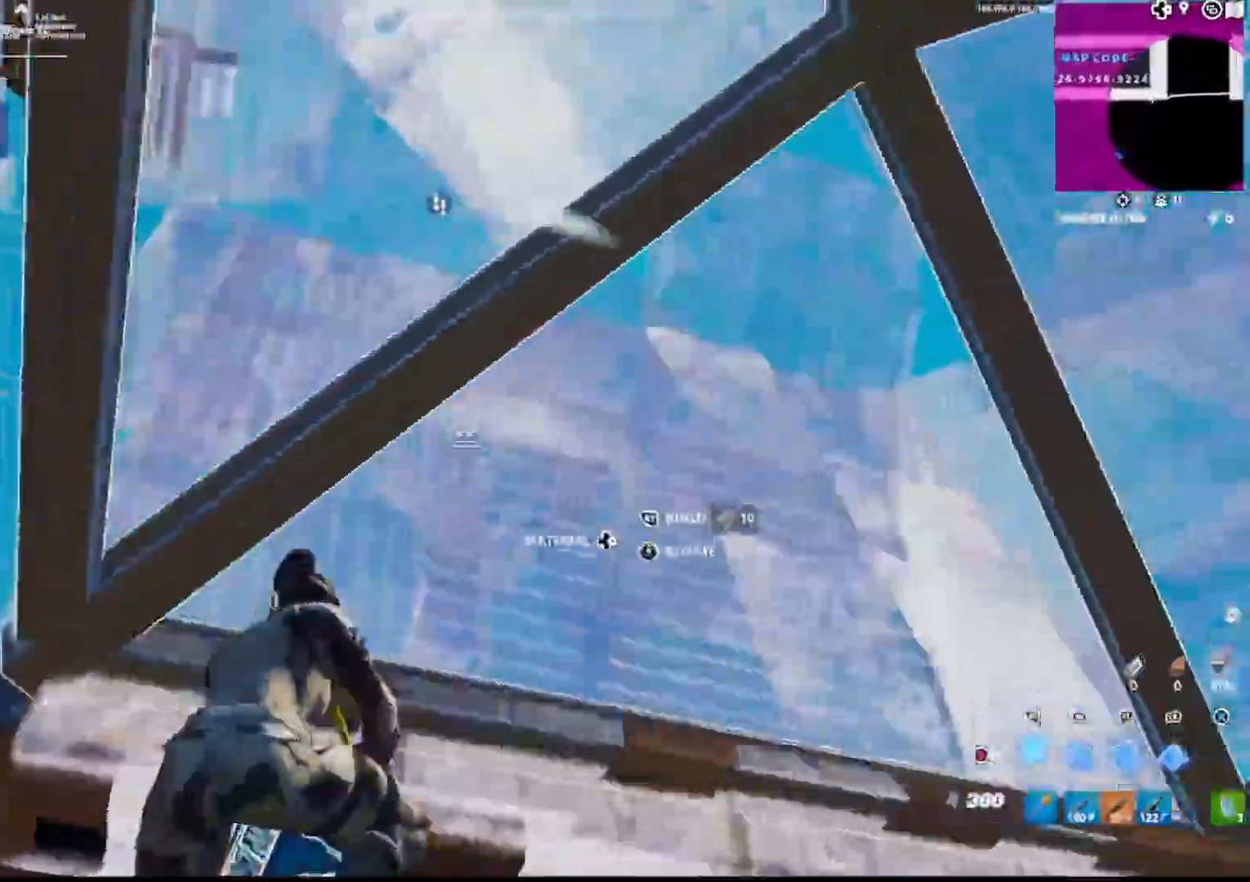
{"dt_ms": 500, "buttons": ["CIRCLE", "R2"], "left_stick": "right", "right_stick": "center", "events": [[17, "CIRCLE", "up"], [33, "right_stick", "down"], [183, "L2", "down"], [217, "R2", "up"], [233, "right_stick", "up"], [250, "CIRCLE", "down"], [250, "L1", "down"], [333, "CIRCLE", "up"], [333, "L1", "up"], [333, "right_stick", "center"], [350, "L3", "down"], [400, "L2", "up"], [400, "R2", "down"], [433, "CIRCLE", "down"], [450, "L3", "up"]]}
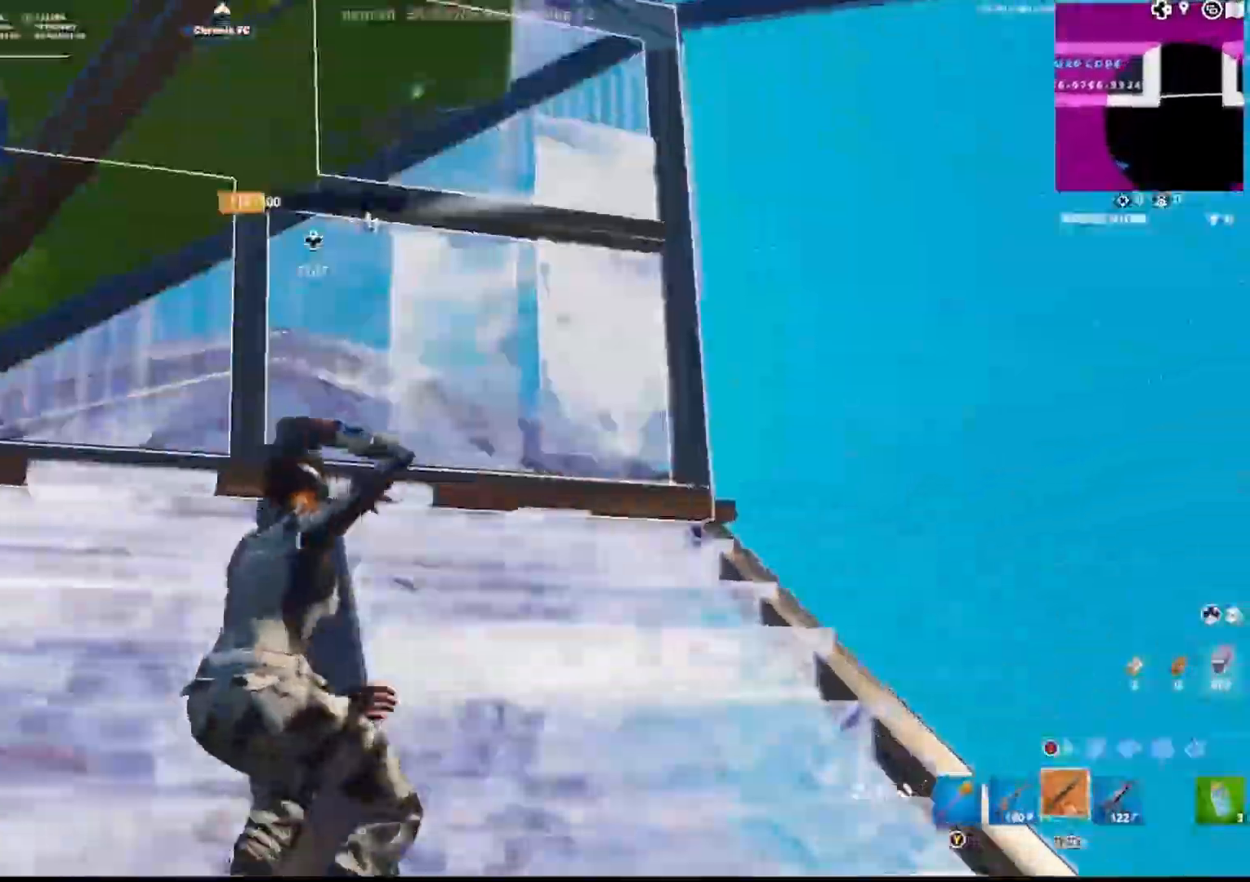
{"dt_ms": 500, "buttons": ["L1", "R2"], "left_stick": "right", "right_stick": "center", "events": [[17, "CIRCLE", "up"], [33, "R2", "up"], [100, "right_stick", "down-right"], [267, "right_stick", "center"], [283, "CIRCLE", "down"], [400, "L1", "down"], [417, "CIRCLE", "up"], [433, "right_stick", "up"], [500, "R2", "down"], [500, "right_stick", "center"]]}
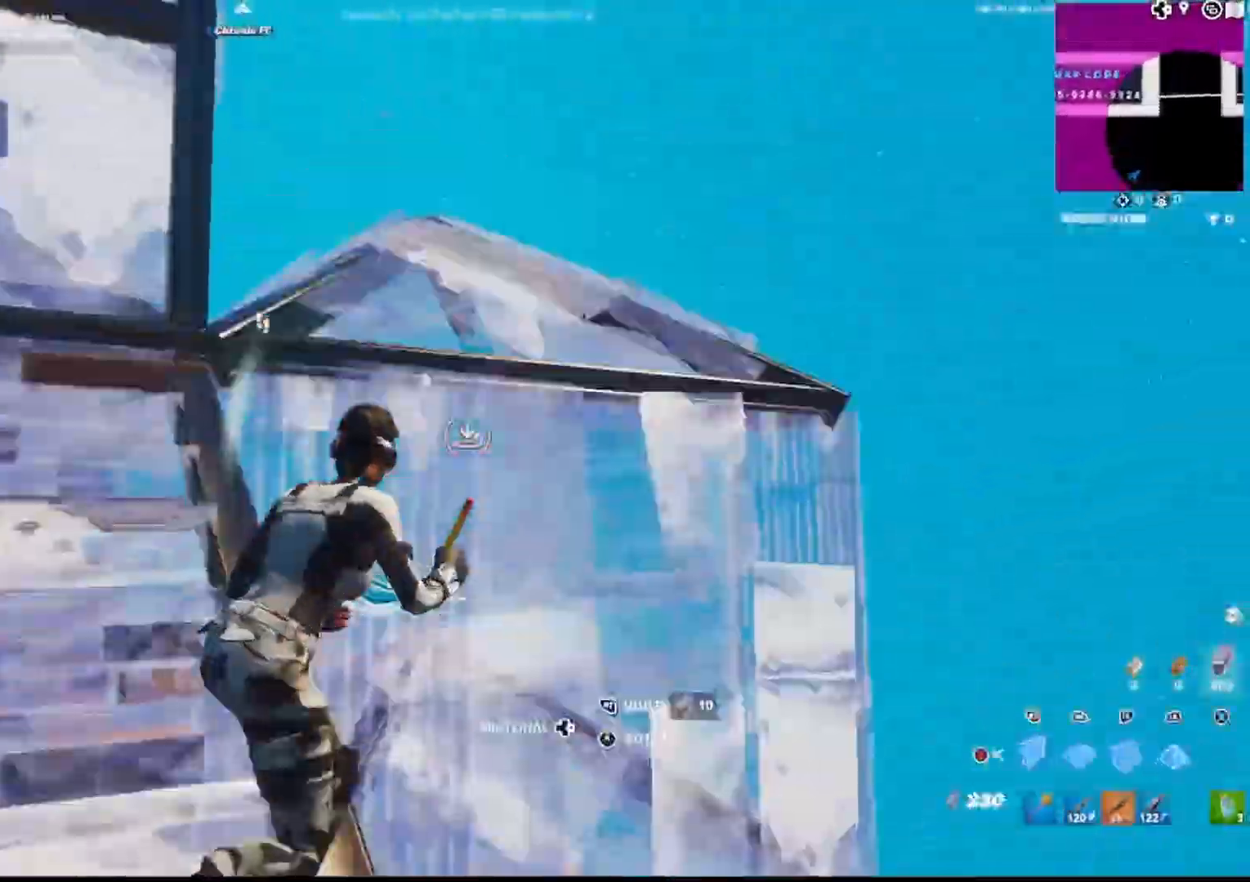
{"dt_ms": 500, "buttons": ["R2"], "left_stick": "up-left", "right_stick": "center", "events": [[33, "CIRCLE", "down"], [33, "left_stick", "down-left"], [50, "L1", "up"], [83, "R2", "up"], [117, "CIRCLE", "up"], [133, "L3", "down"], [133, "left_stick", "left"], [183, "R2", "down"], [183, "right_stick", "right"], [217, "L3", "up"], [267, "right_stick", "left"], [283, "R2", "up"], [350, "CIRCLE", "down"], [417, "R2", "down"], [433, "CIRCLE", "up"], [450, "left_stick", "up-left"], [483, "right_stick", "center"]]}
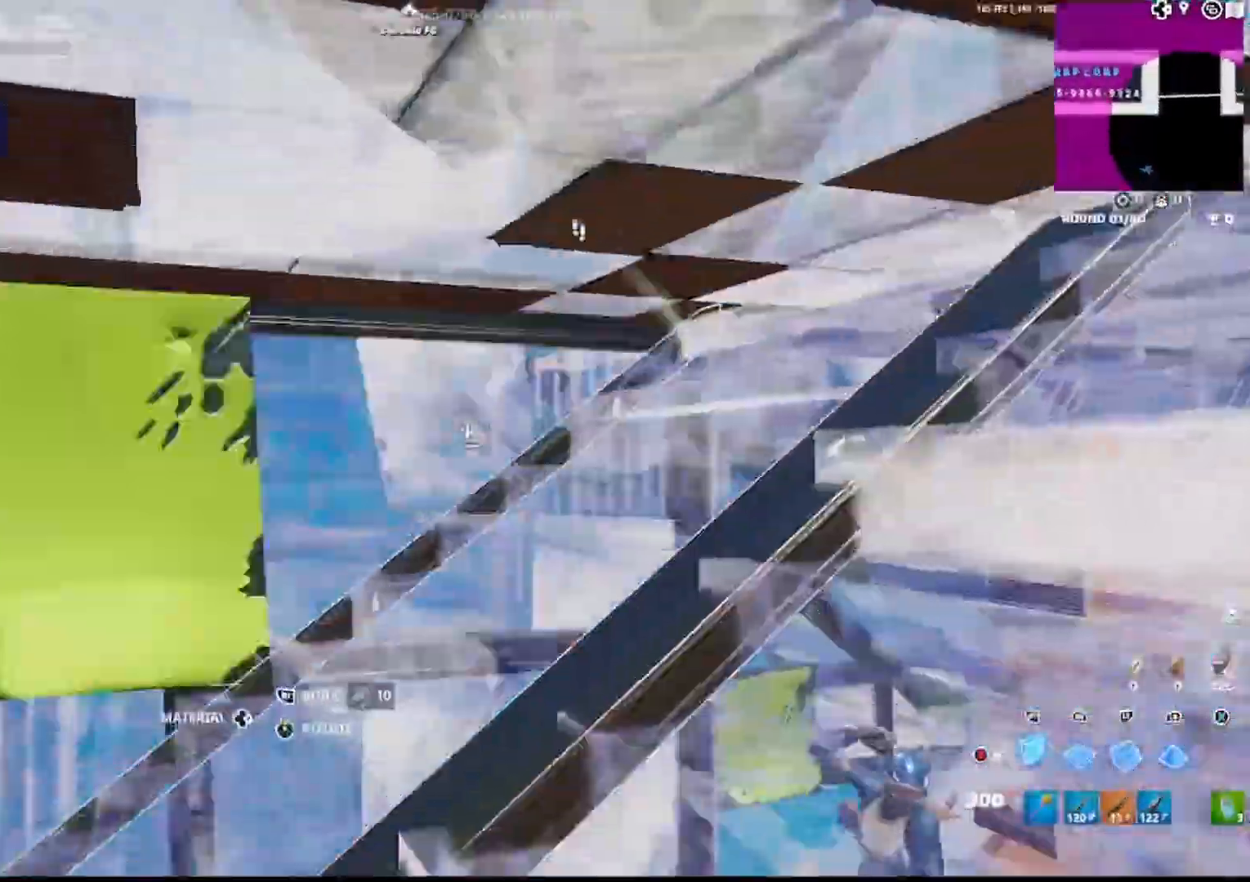
{"dt_ms": 500, "buttons": [], "left_stick": "up-left", "right_stick": "right", "events": [[17, "R2", "up"], [33, "CIRCLE", "down"], [117, "CIRCLE", "up"], [117, "right_stick", "down-left"], [167, "L3", "down"], [183, "right_stick", "down-right"], [200, "R2", "down"], [250, "L3", "up"], [283, "right_stick", "up"], [383, "right_stick", "center"], [450, "R2", "up"], [500, "right_stick", "right"]]}
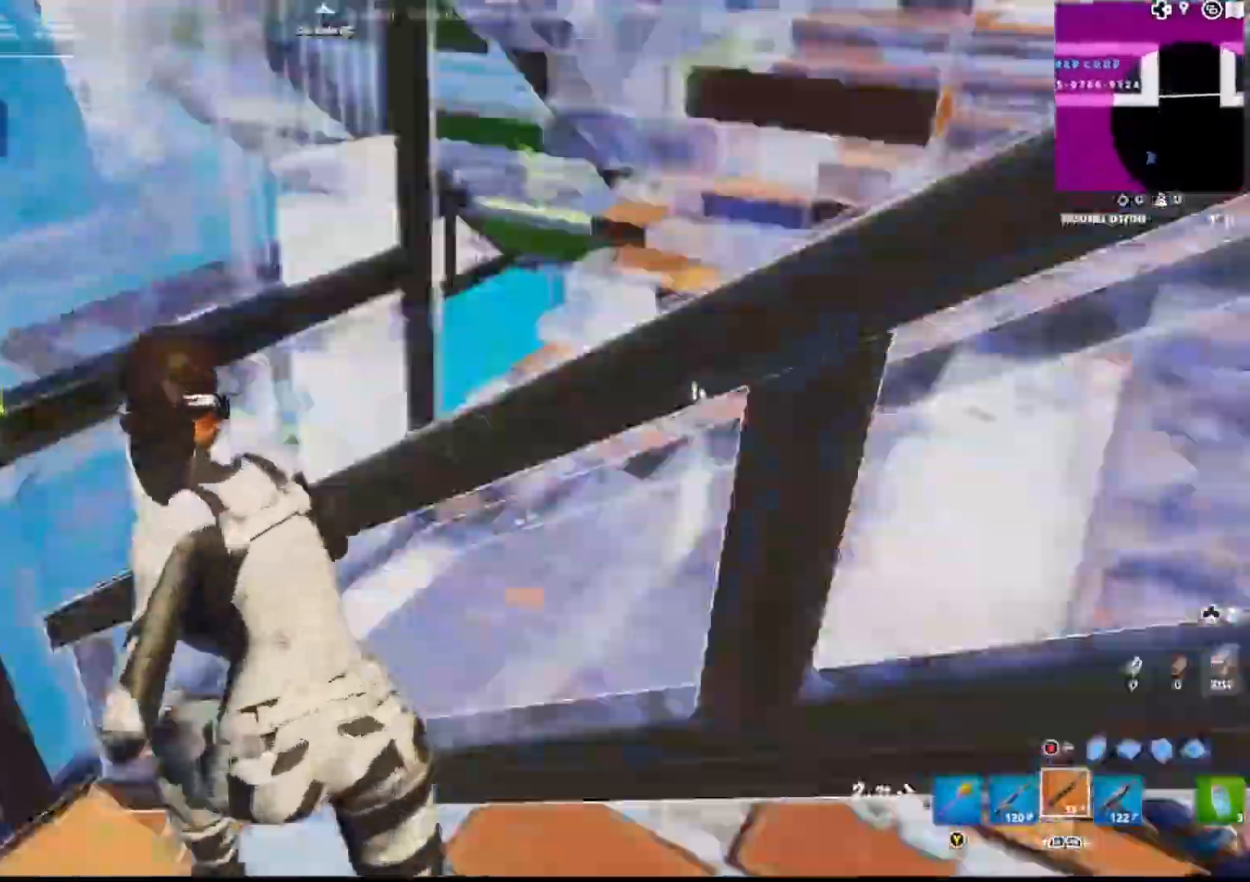
{"dt_ms": 500, "buttons": ["L2", "R2"], "left_stick": "right", "right_stick": "center", "events": [[167, "left_stick", "center"], [217, "left_stick", "down-right"], [300, "left_stick", "right"], [317, "right_stick", "up-right"], [433, "L2", "down"], [500, "R2", "down"], [500, "right_stick", "center"]]}
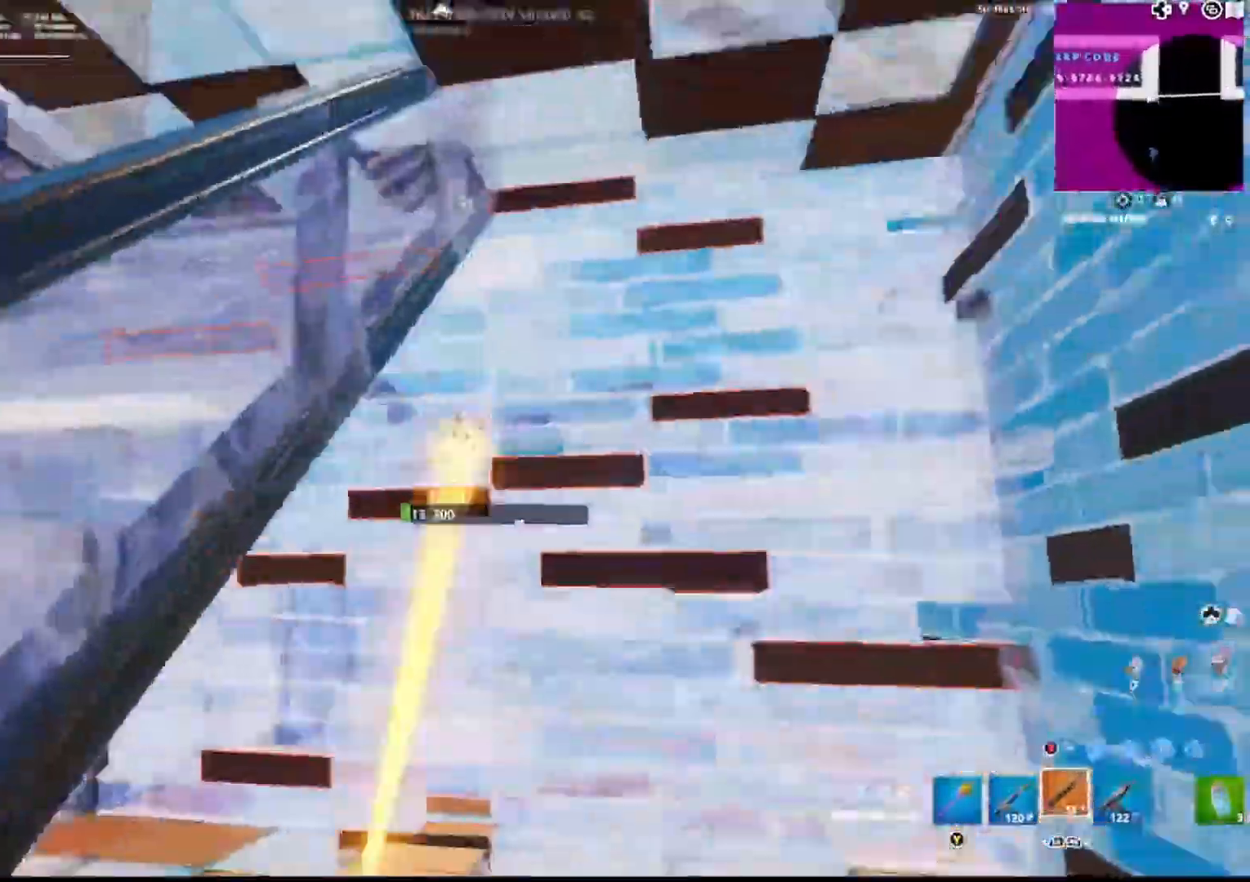
{"dt_ms": 500, "buttons": ["CIRCLE", "R1", "L3"], "left_stick": "up", "right_stick": "right", "events": [[33, "CIRCLE", "down"], [33, "L2", "up"], [67, "R2", "up"], [83, "left_stick", "left"], [133, "CIRCLE", "up"], [150, "left_stick", "up-left"], [183, "R2", "down"], [217, "CIRCLE", "down"], [300, "R2", "up"], [317, "CIRCLE", "up"], [350, "right_stick", "left"], [417, "left_stick", "up"], [433, "L3", "down"], [467, "R1", "down"], [467, "right_stick", "right"], [500, "CIRCLE", "down"]]}
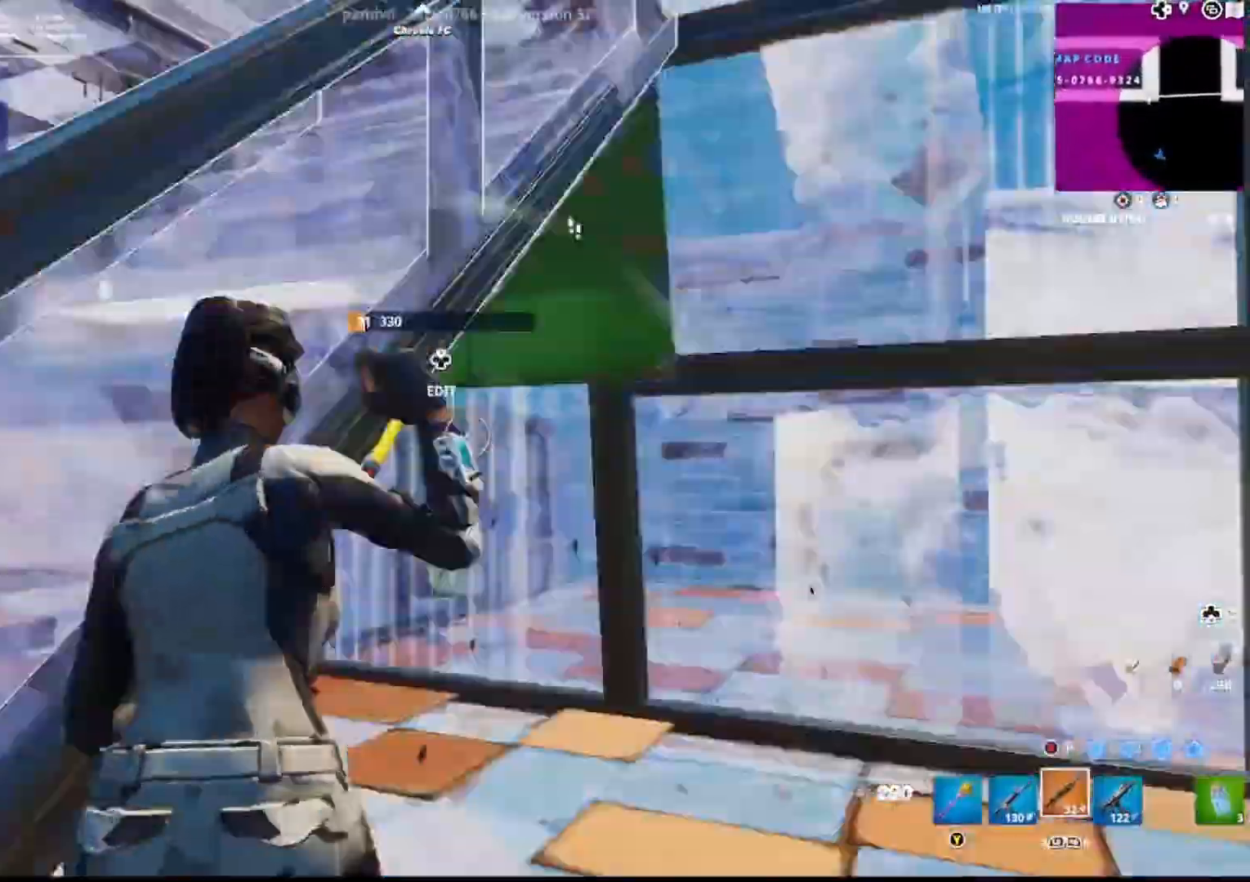
{"dt_ms": 500, "buttons": ["L3"], "left_stick": "up-left", "right_stick": "center", "events": [[17, "L3", "up"], [83, "R1", "up"], [117, "CIRCLE", "up"], [133, "L3", "down"], [133, "left_stick", "up-left"], [133, "right_stick", "down"], [183, "R2", "down"], [217, "L3", "up"], [267, "right_stick", "up-right"], [350, "right_stick", "up-left"], [417, "R2", "up"], [417, "right_stick", "center"], [500, "L3", "down"]]}
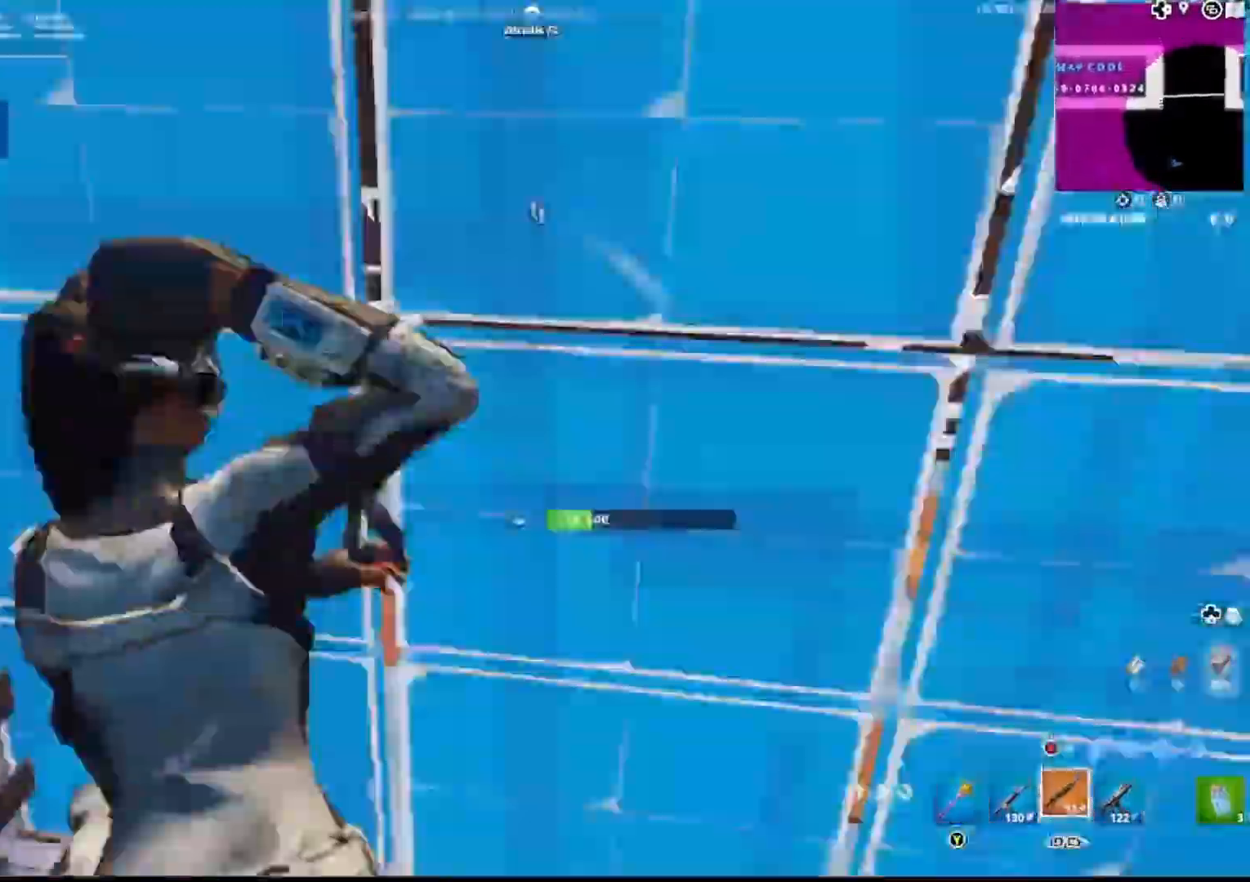
{"dt_ms": 500, "buttons": ["CIRCLE", "R2"], "left_stick": "up", "right_stick": "center", "events": [[17, "right_stick", "down"], [33, "R2", "down"], [83, "L3", "up"], [83, "left_stick", "up"], [117, "right_stick", "up"], [183, "R2", "up"], [200, "CIRCLE", "down"], [217, "right_stick", "right"], [283, "right_stick", "up"], [300, "CIRCLE", "up"], [300, "L1", "down"], [383, "R2", "down"], [383, "right_stick", "right"], [450, "L1", "up"], [500, "CIRCLE", "down"], [500, "right_stick", "center"]]}
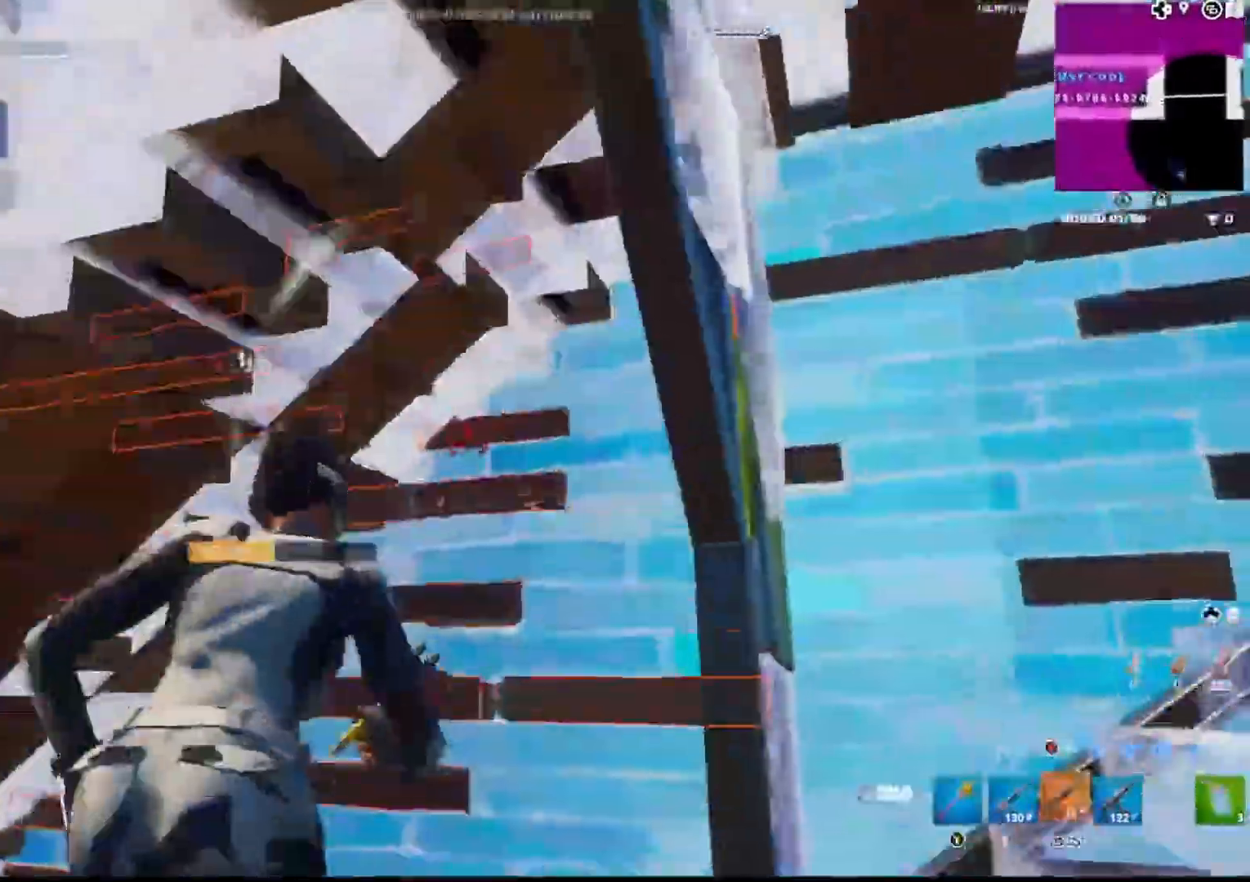
{"dt_ms": 500, "buttons": [], "left_stick": "up-right", "right_stick": "right", "events": [[50, "R2", "up"], [117, "CIRCLE", "up"], [133, "L3", "down"], [167, "right_stick", "down-right"], [183, "R2", "down"], [233, "L3", "up"], [267, "left_stick", "up-right"], [283, "right_stick", "up"], [300, "R2", "up"], [350, "right_stick", "right"]]}
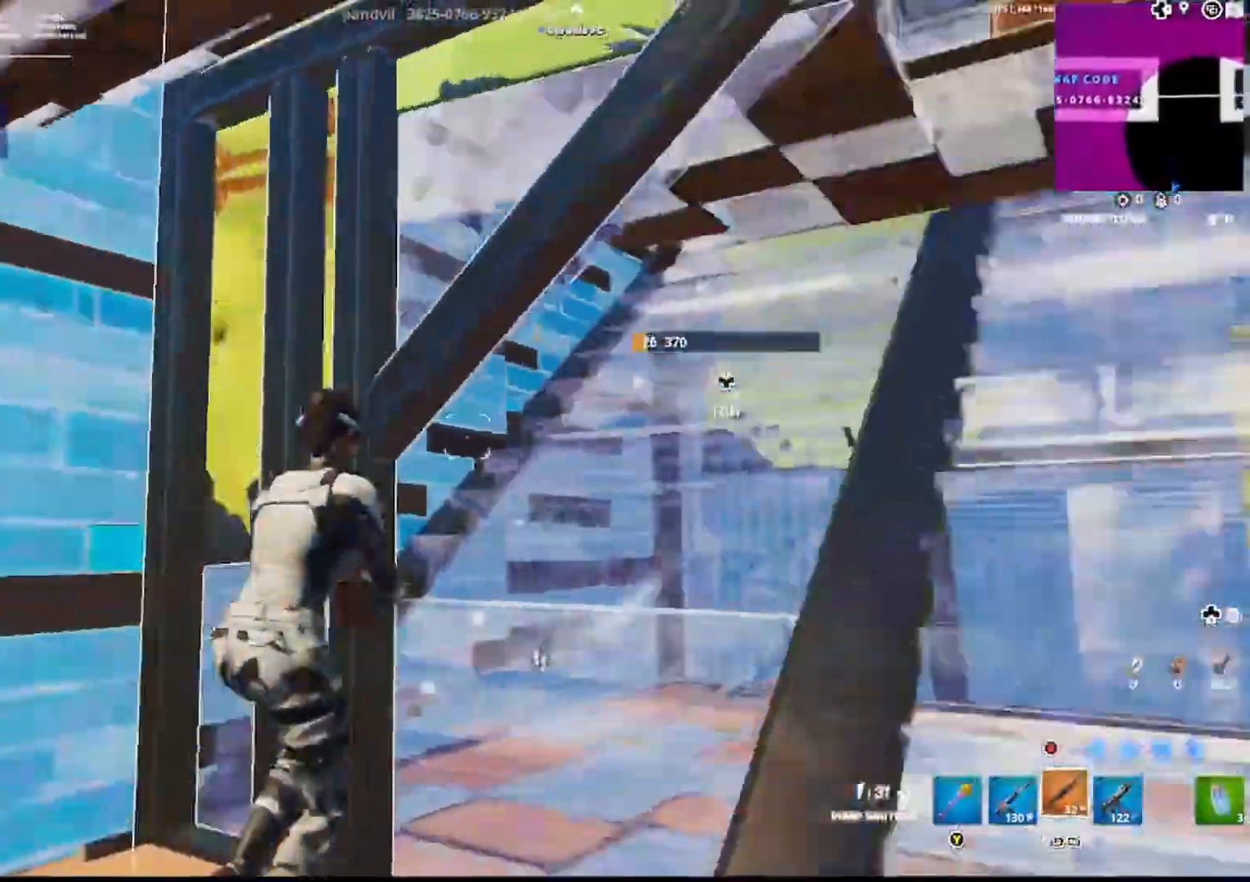
{"dt_ms": 500, "buttons": ["R2"], "left_stick": "up", "right_stick": "up", "events": [[250, "L3", "down"], [283, "right_stick", "down"], [317, "R2", "down"], [333, "L3", "up"], [333, "left_stick", "up"], [467, "right_stick", "up"]]}
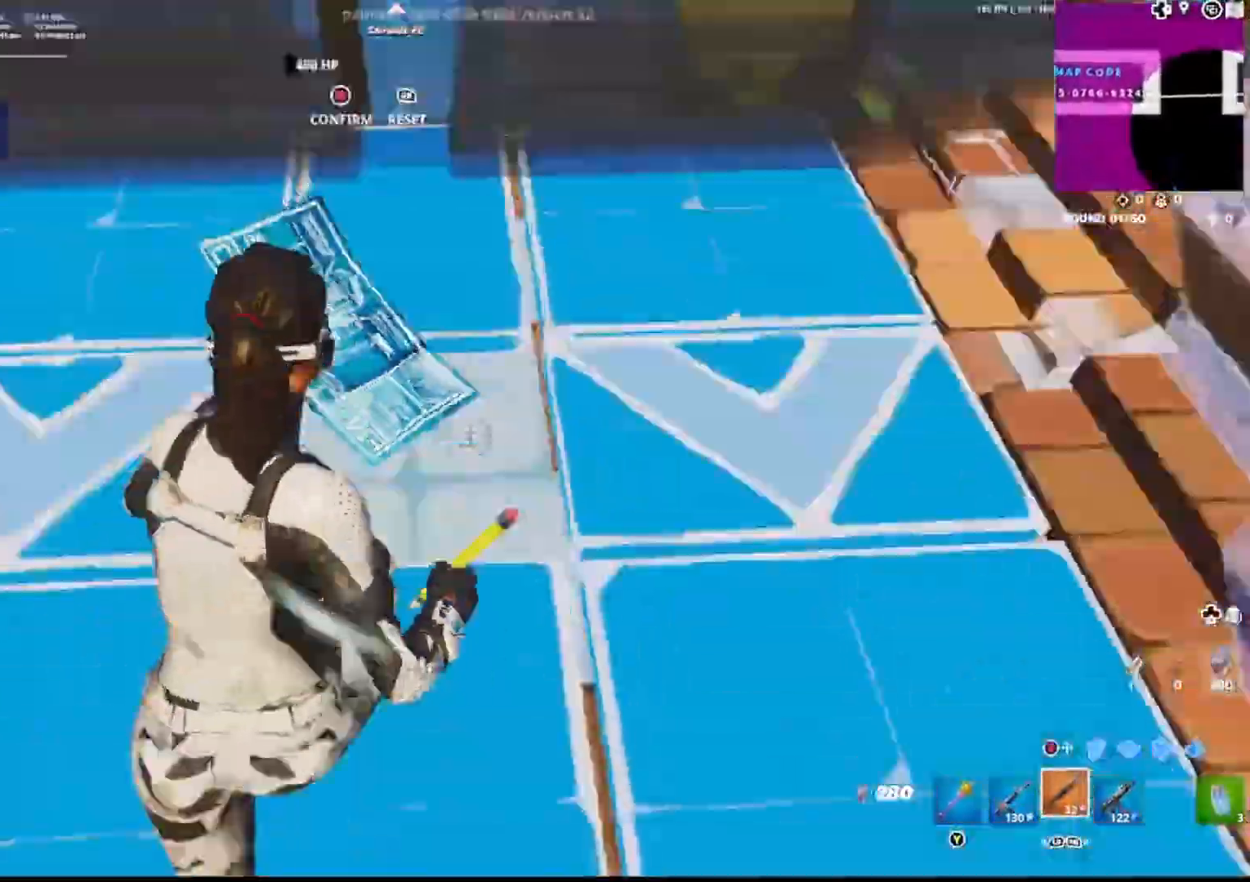
{"dt_ms": 500, "buttons": ["R2"], "left_stick": "up", "right_stick": "left", "events": [[133, "right_stick", "center"], [250, "R2", "up"], [400, "L3", "down"], [400, "right_stick", "down-right"], [450, "R2", "down"], [467, "L3", "up"], [483, "right_stick", "left"]]}